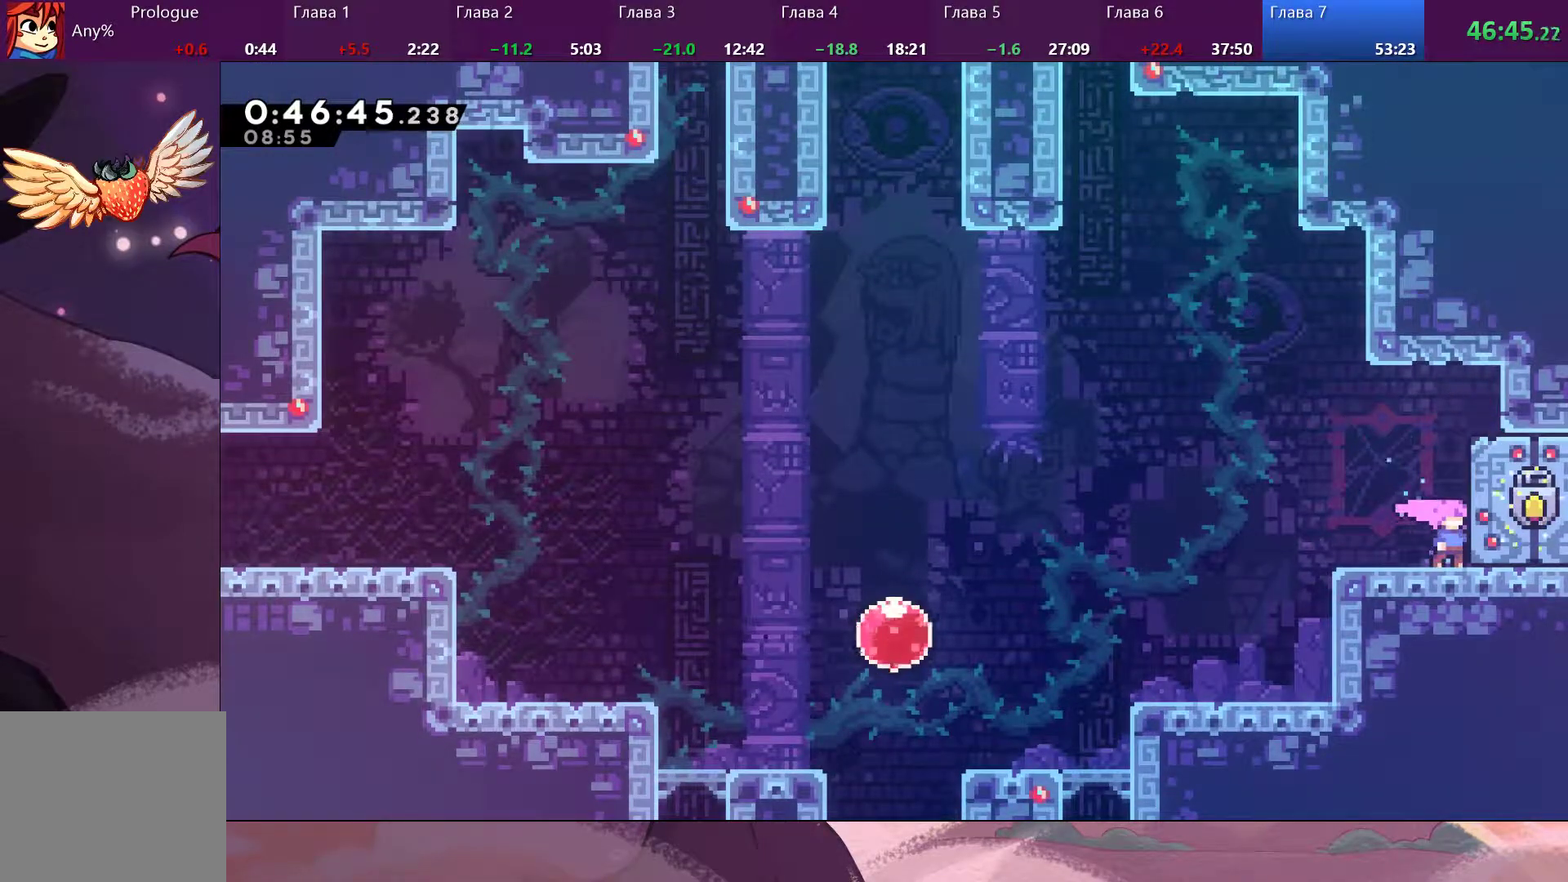
Gameplay with a controller (PlayStation layout); each line is a JSON object with the inputs held at the frame after it. "events" lists button and stick changes between this image and that frame as [ms after this image, input, new state], when the widget could be followed in between.
{"buttons": [], "left_stick": "right", "right_stick": "center", "events": [[100, "left_stick", "right"]]}
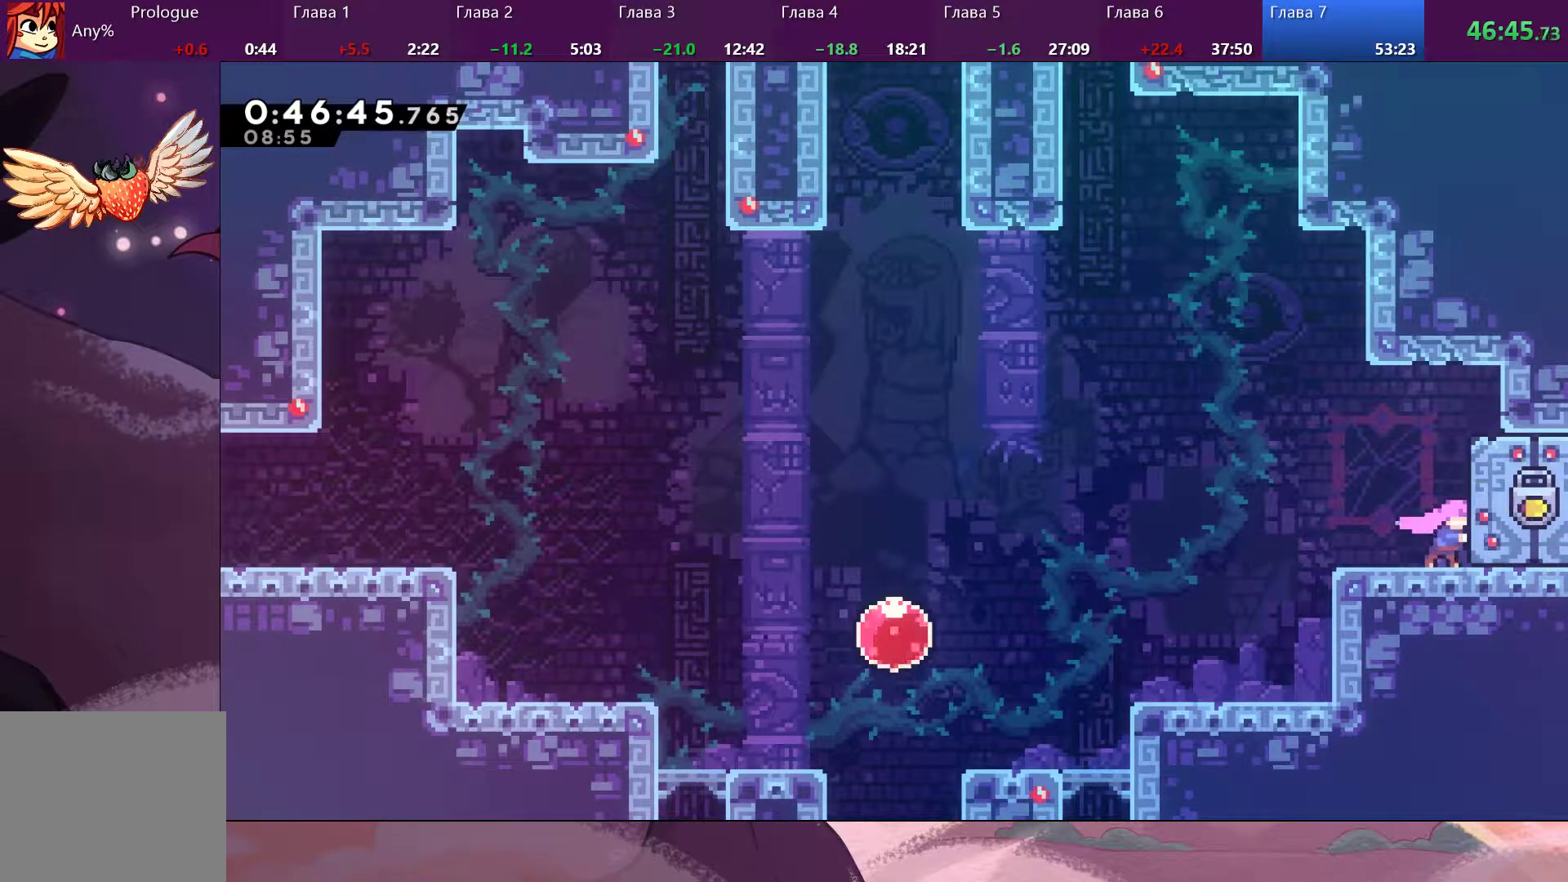
{"buttons": [], "left_stick": "right", "right_stick": "center", "events": []}
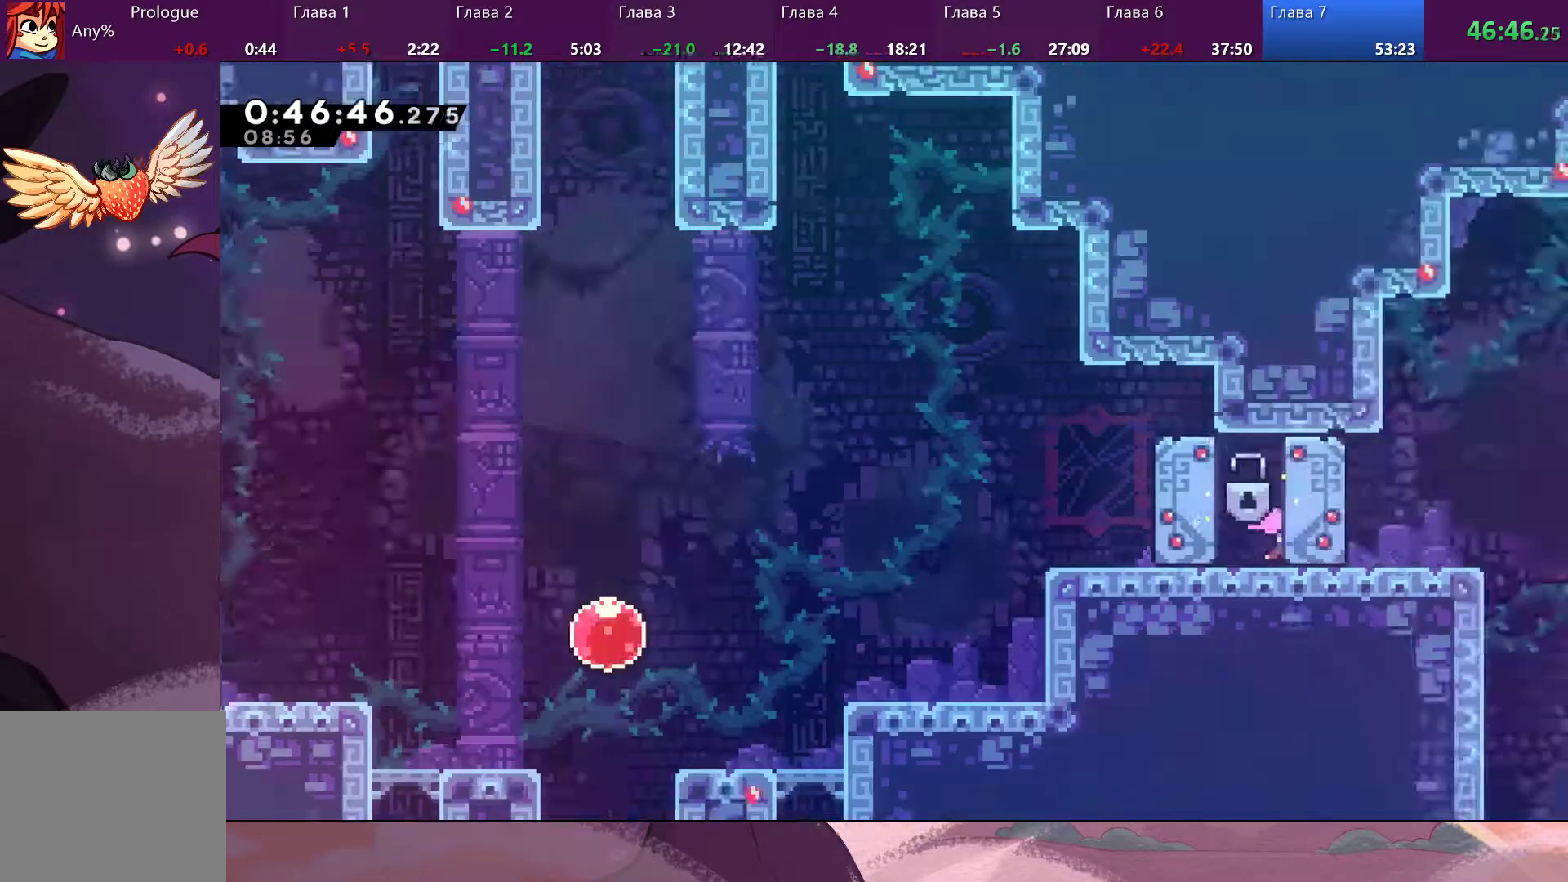
{"buttons": [], "left_stick": "right", "right_stick": "center", "events": []}
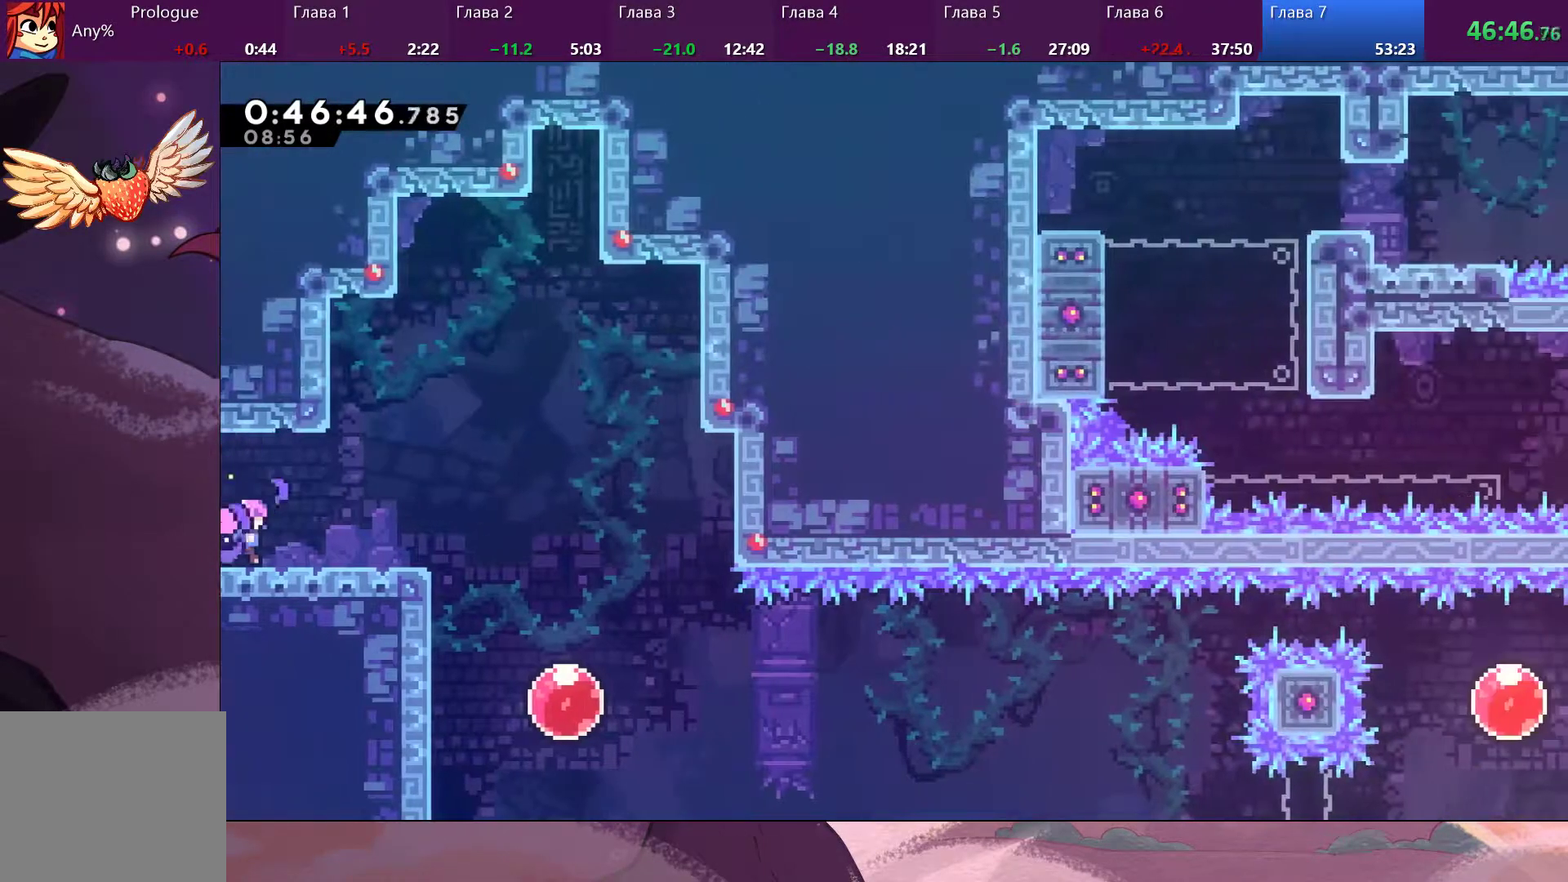
{"buttons": [], "left_stick": "right", "right_stick": "center", "events": [[300, "CROSS", "down"], [400, "CROSS", "up"]]}
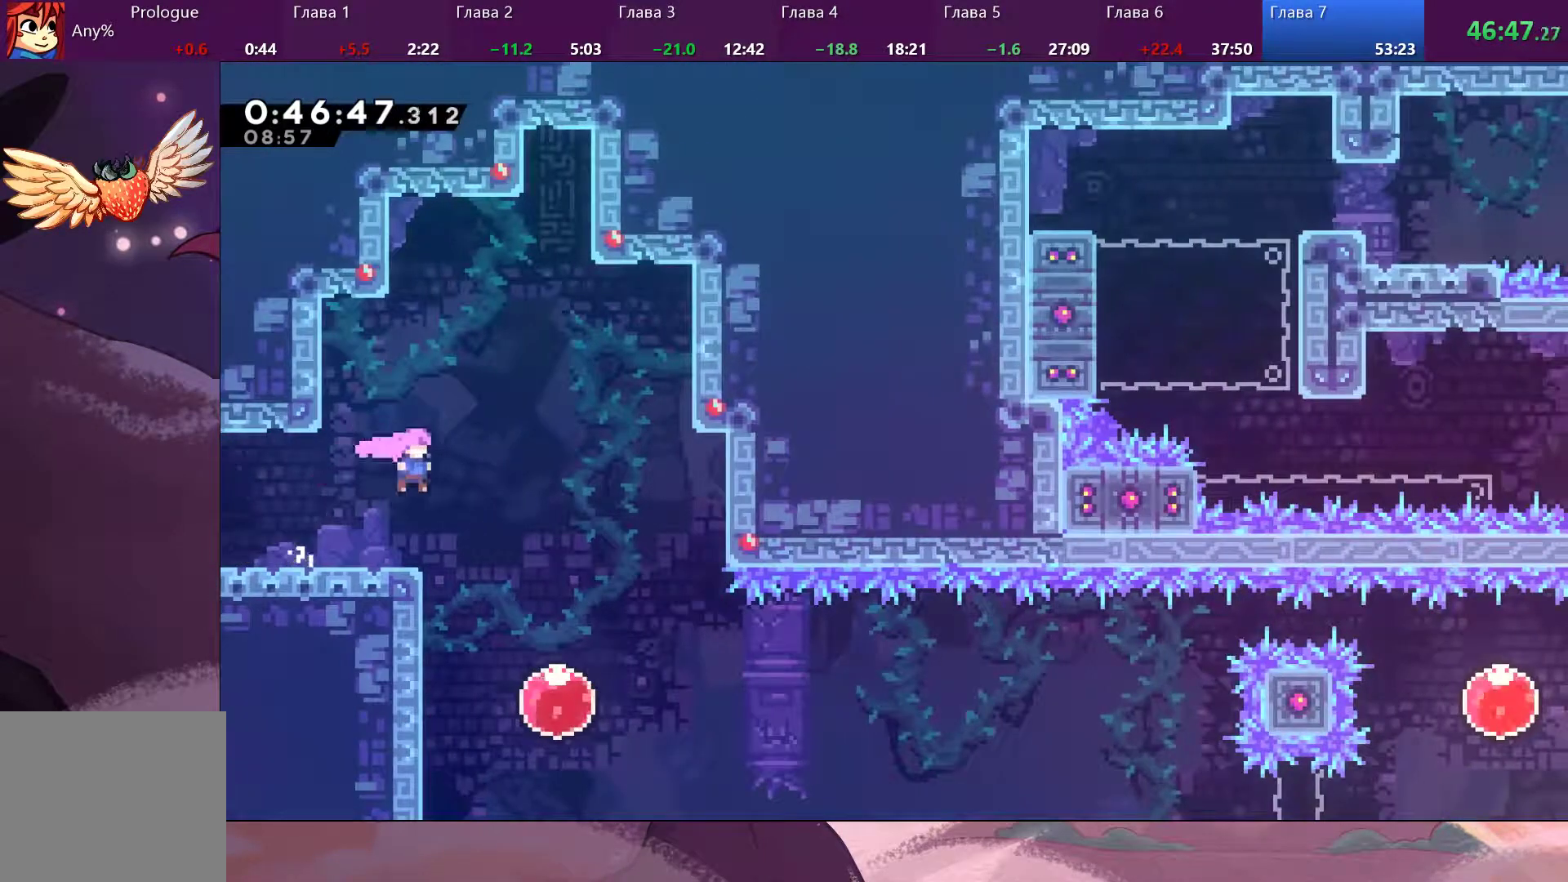
{"buttons": [], "left_stick": "right", "right_stick": "center", "events": []}
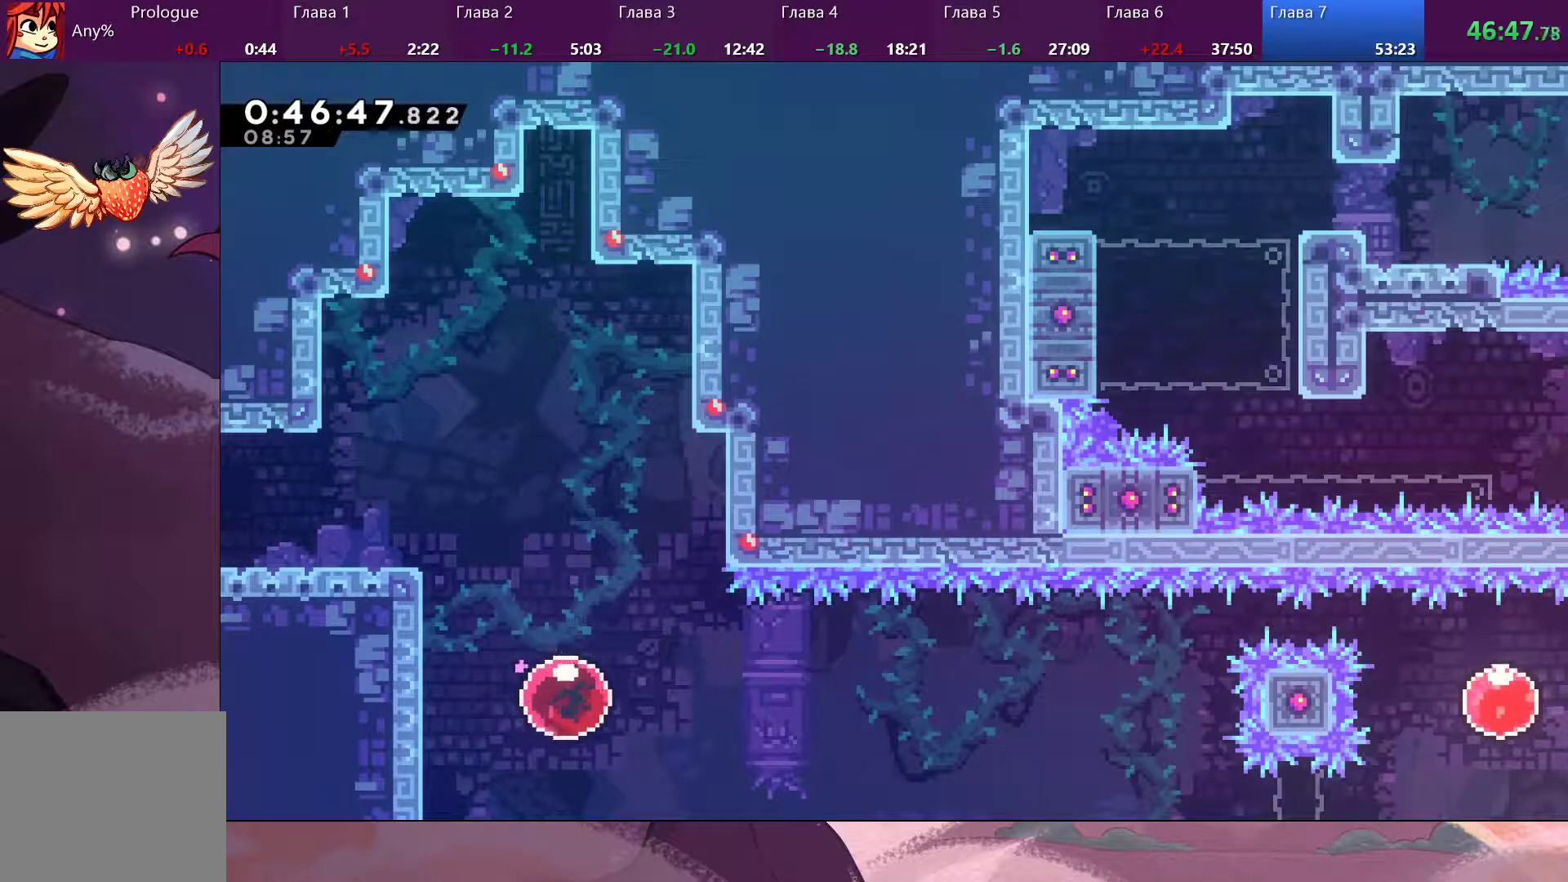
{"buttons": [], "left_stick": "right", "right_stick": "center", "events": []}
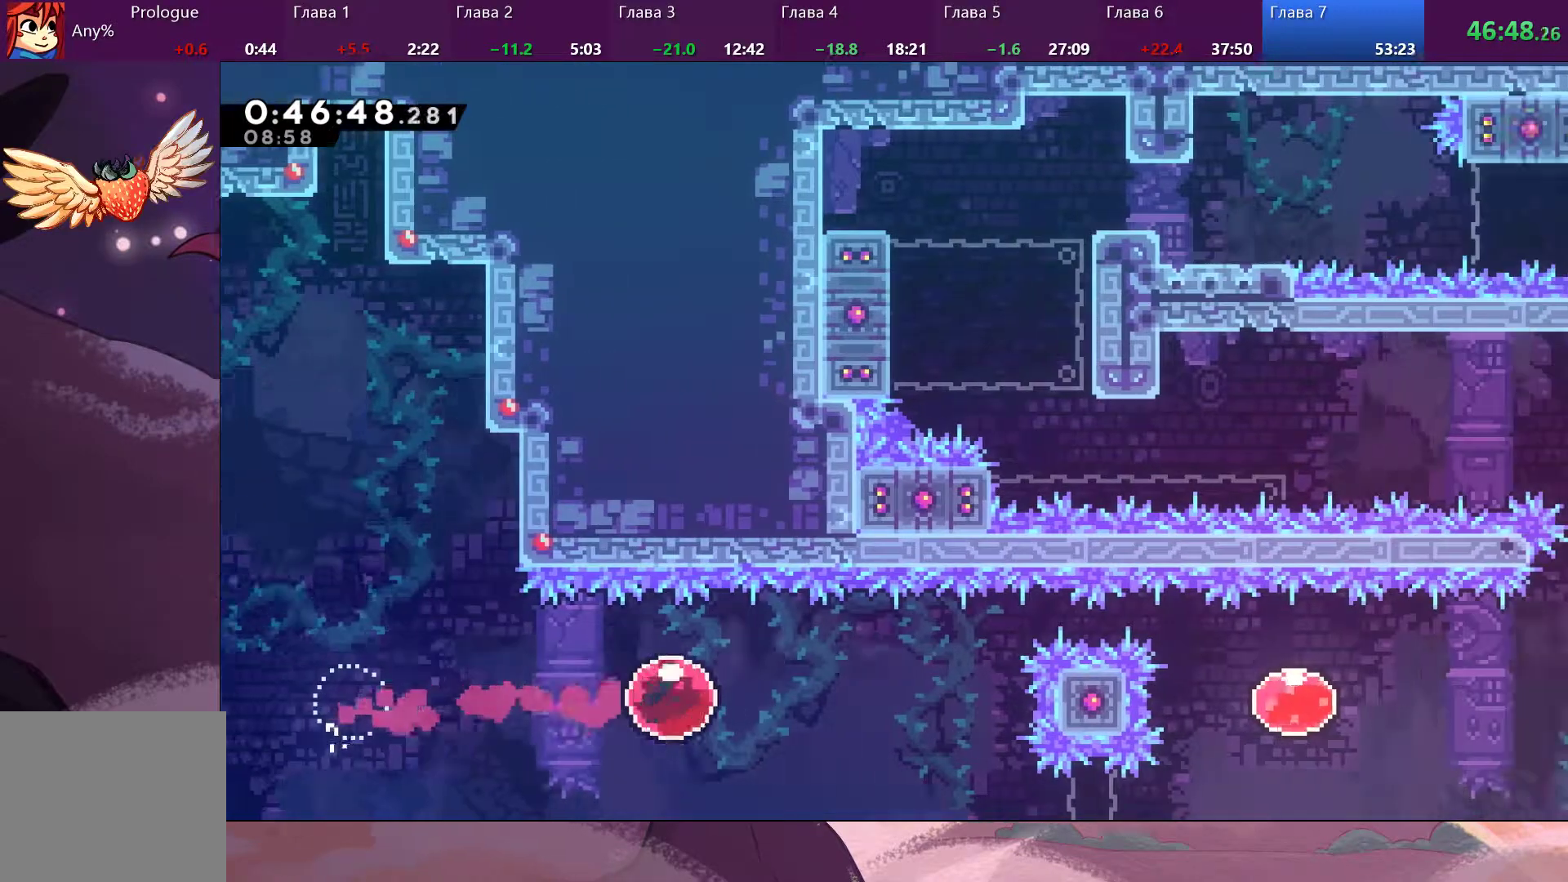
{"buttons": ["SQUARE"], "left_stick": "right", "right_stick": "center", "events": [[233, "SQUARE", "down"], [333, "SQUARE", "up"], [500, "SQUARE", "down"]]}
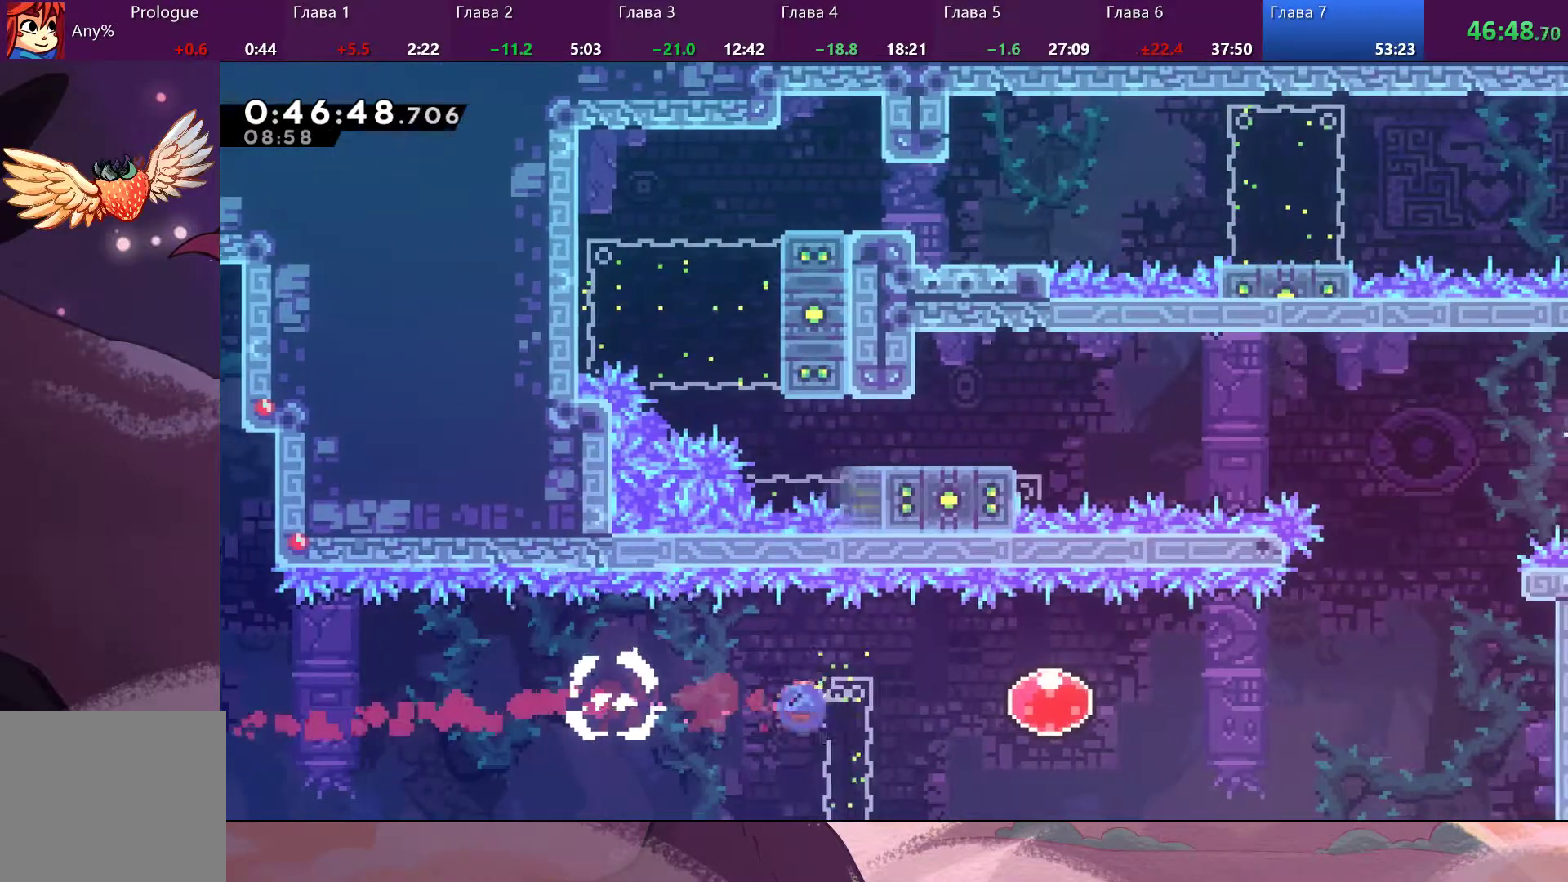
{"buttons": [], "left_stick": "right", "right_stick": "center", "events": [[167, "SQUARE", "up"]]}
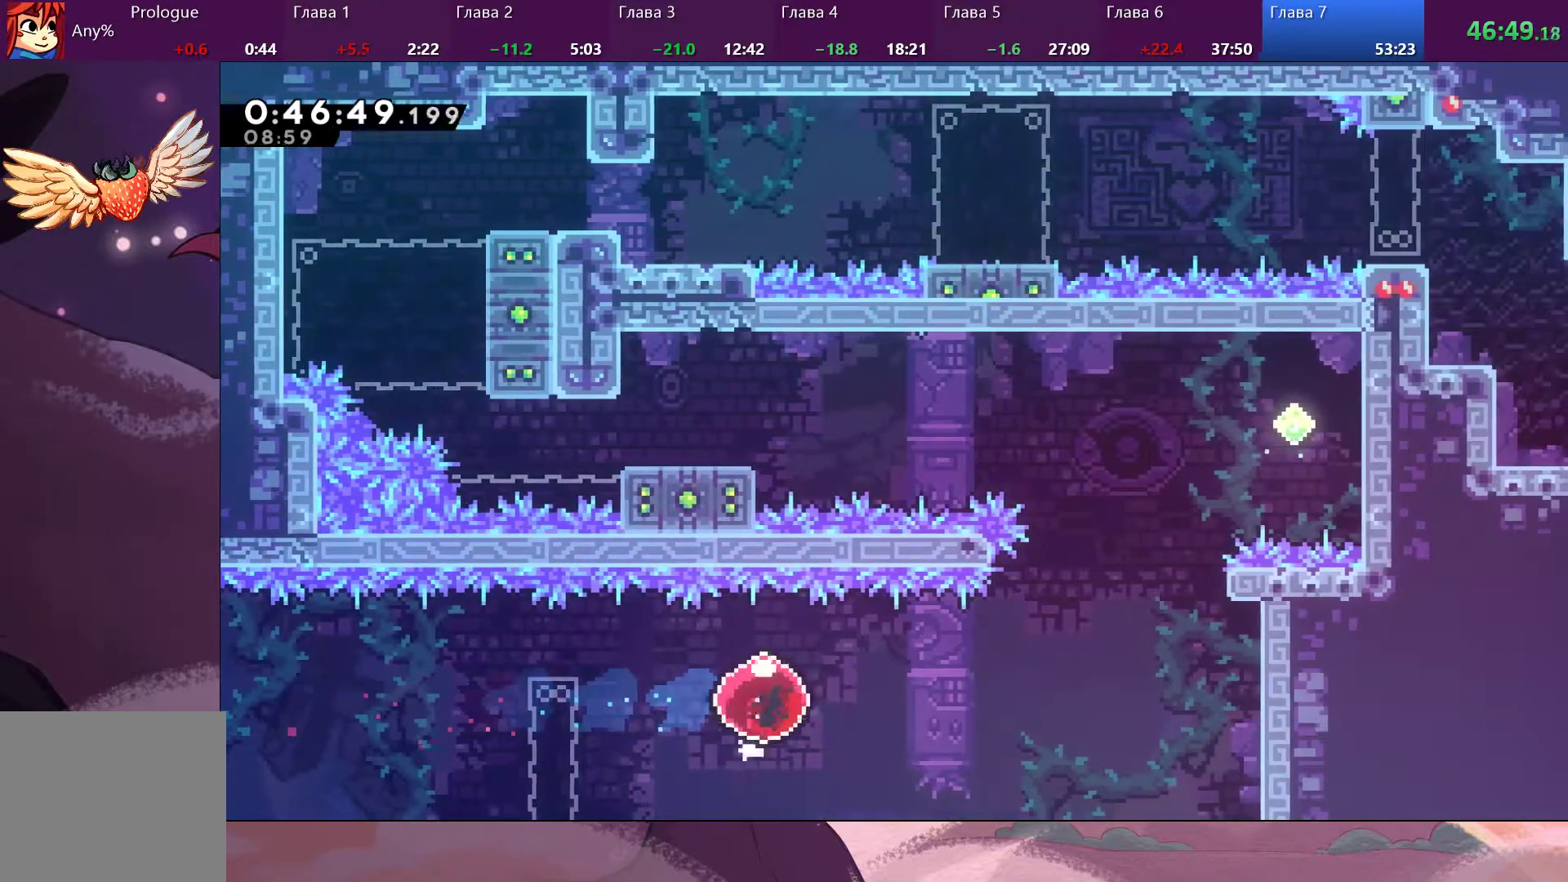
{"buttons": ["SQUARE"], "left_stick": "up", "right_stick": "center", "events": [[433, "SQUARE", "down"], [433, "left_stick", "up"]]}
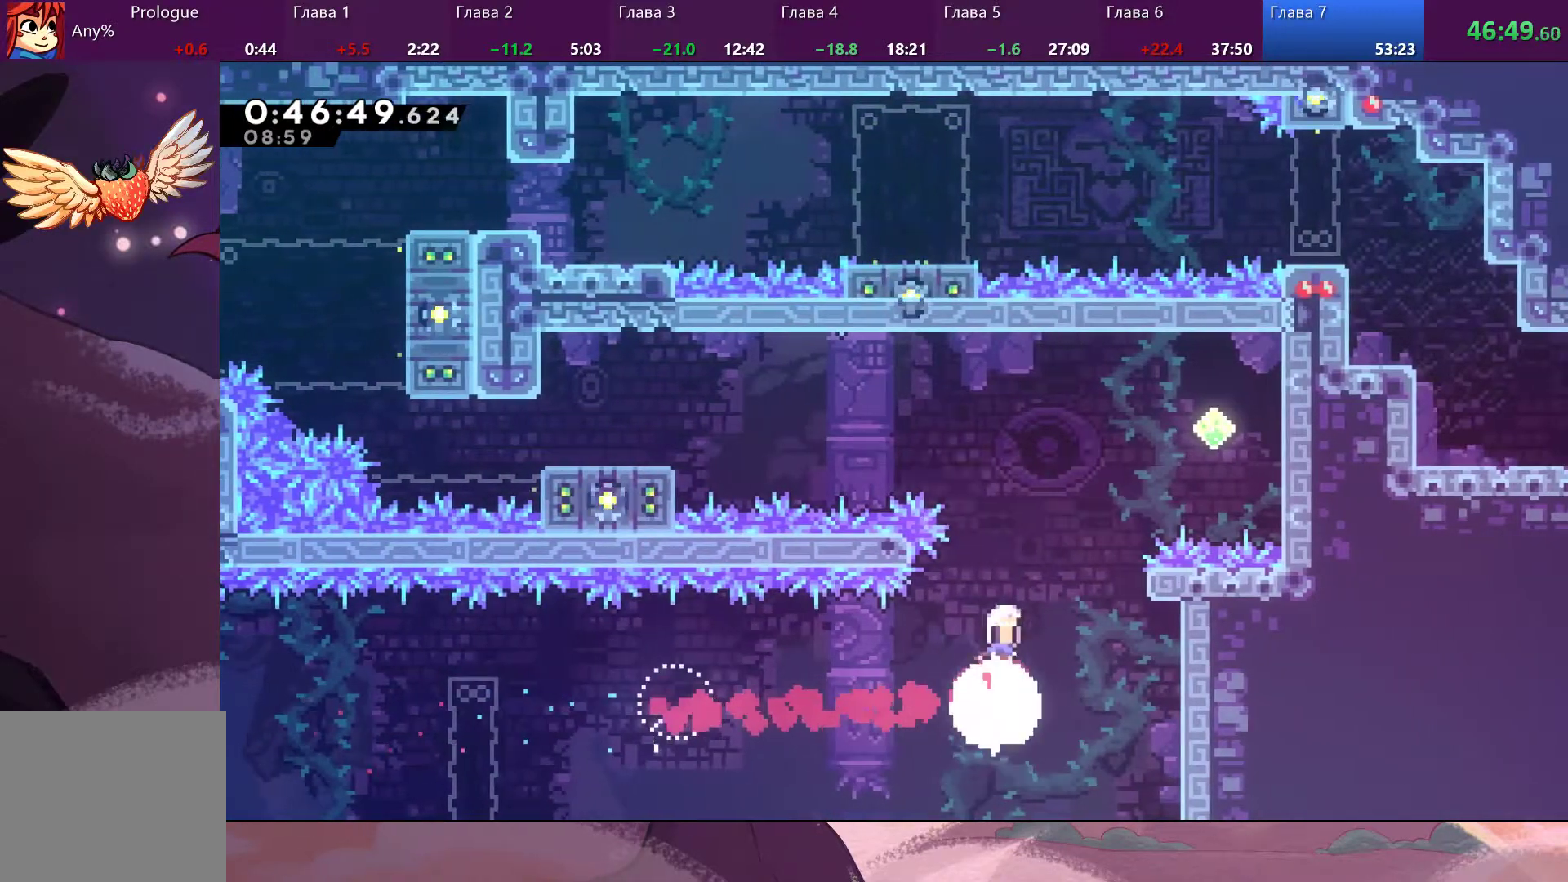
{"buttons": ["SQUARE"], "left_stick": "up", "right_stick": "center", "events": [[67, "SQUARE", "up"], [367, "SQUARE", "down"]]}
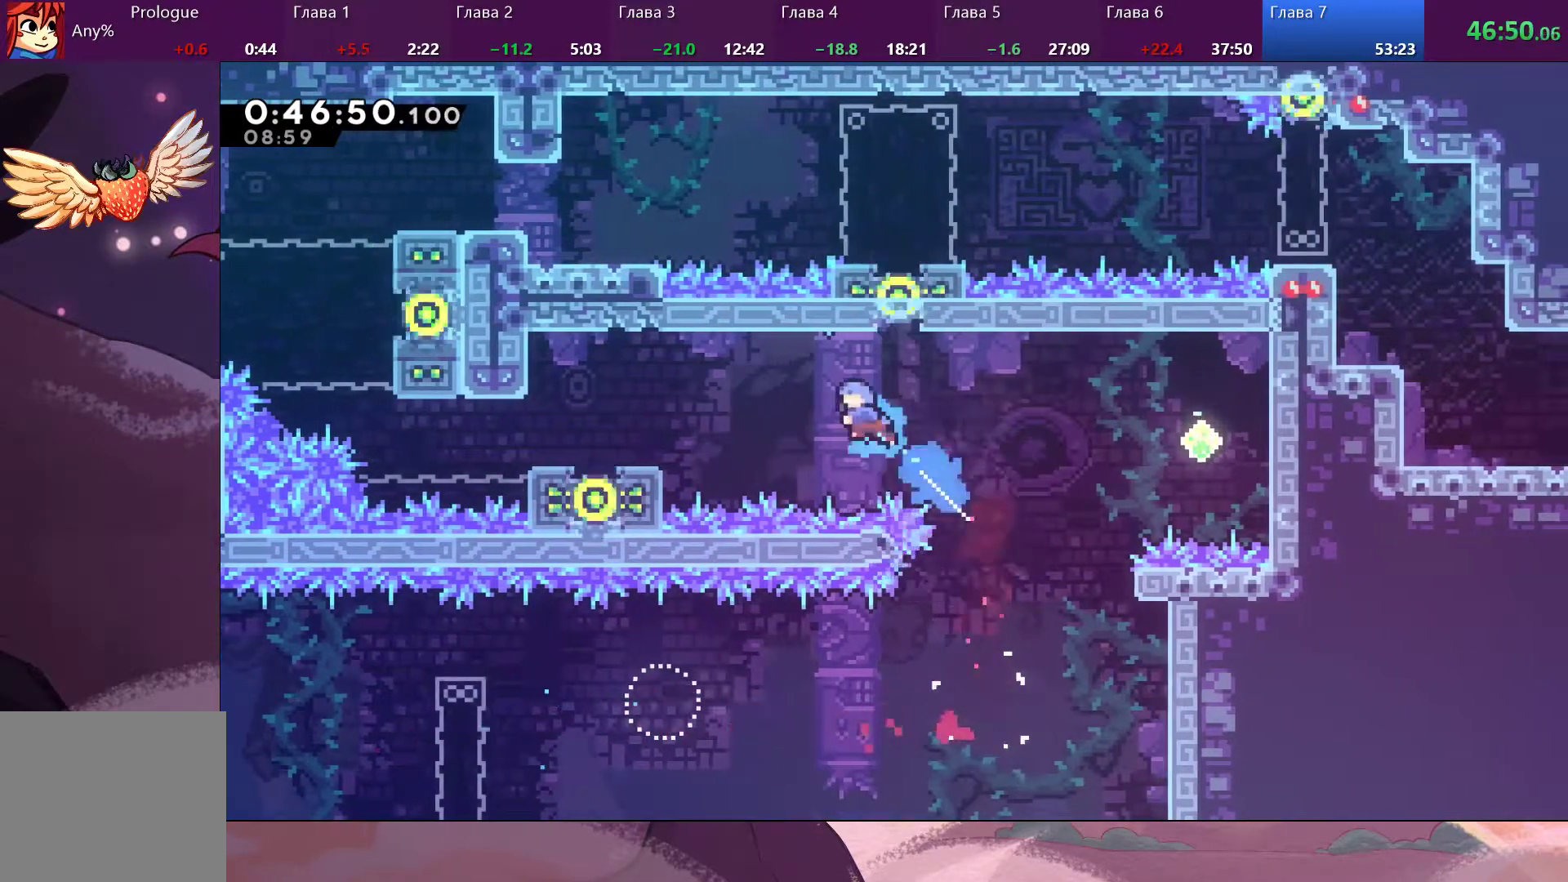
{"buttons": ["R2"], "left_stick": "up-left", "right_stick": "center", "events": [[33, "left_stick", "up-left"], [300, "SQUARE", "up"], [367, "R2", "down"]]}
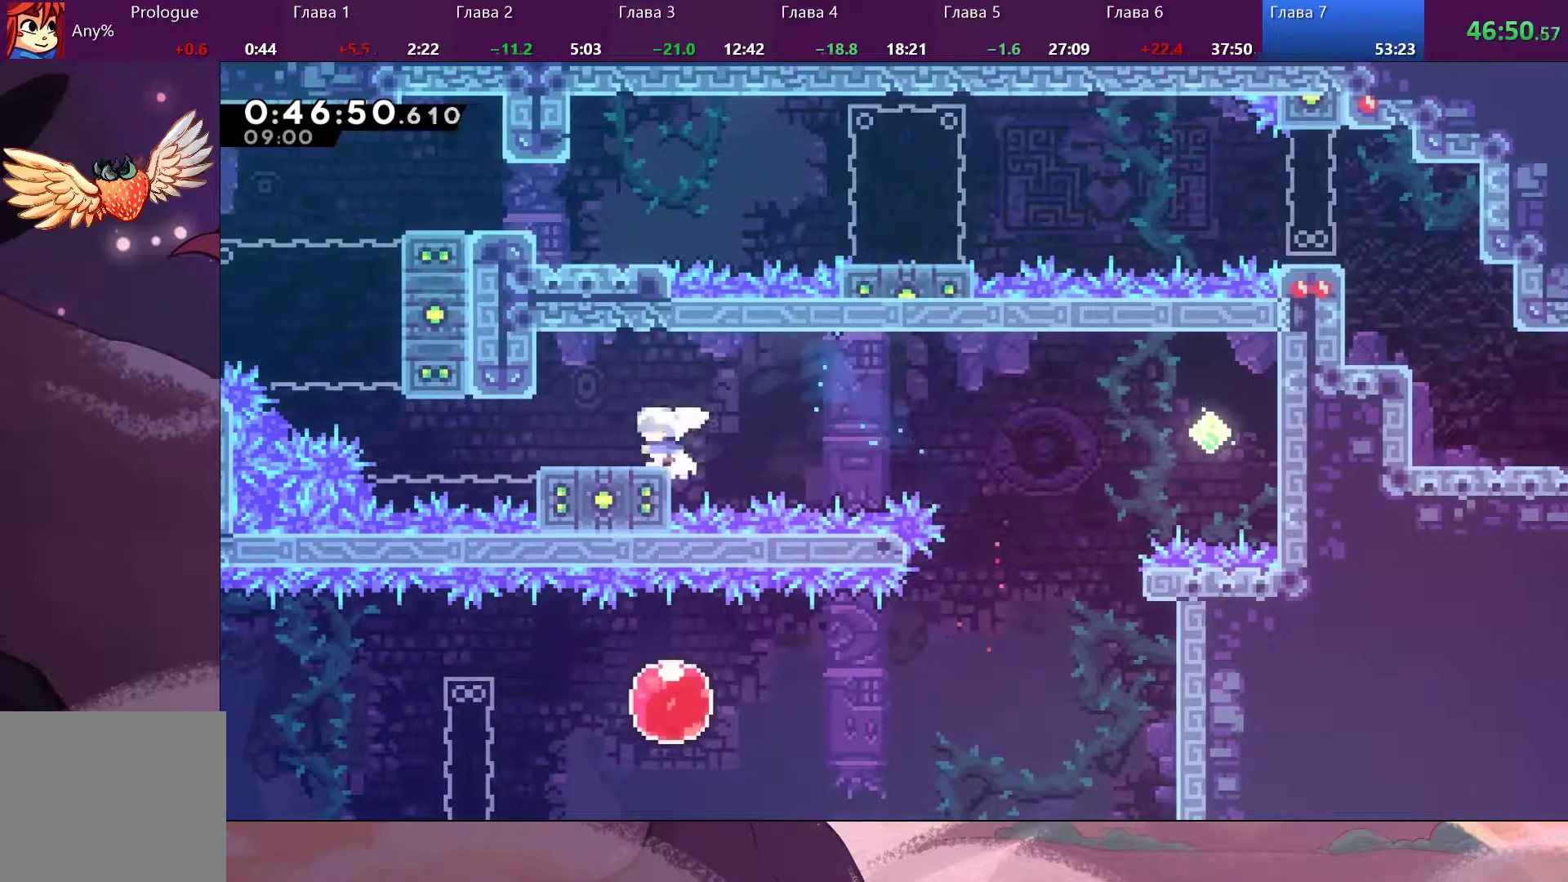
{"buttons": [], "left_stick": "up", "right_stick": "center", "events": [[67, "CROSS", "down"], [133, "CROSS", "up"], [200, "R2", "up"], [233, "left_stick", "up"]]}
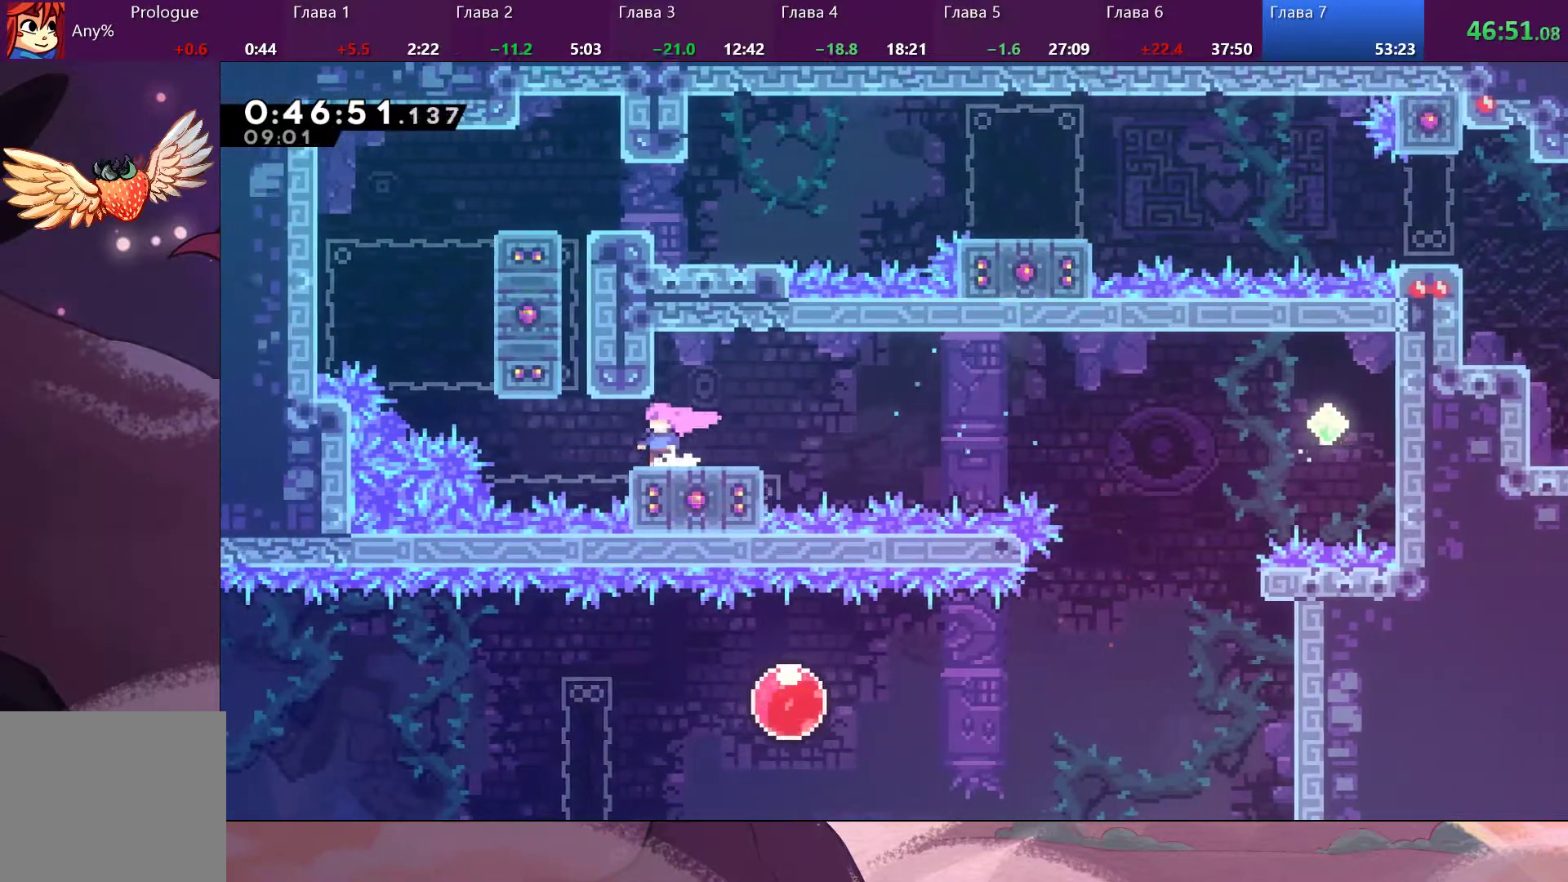
{"buttons": ["CROSS"], "left_stick": "up", "right_stick": "center", "events": [[100, "left_stick", "center"], [400, "left_stick", "up"], [433, "CROSS", "down"]]}
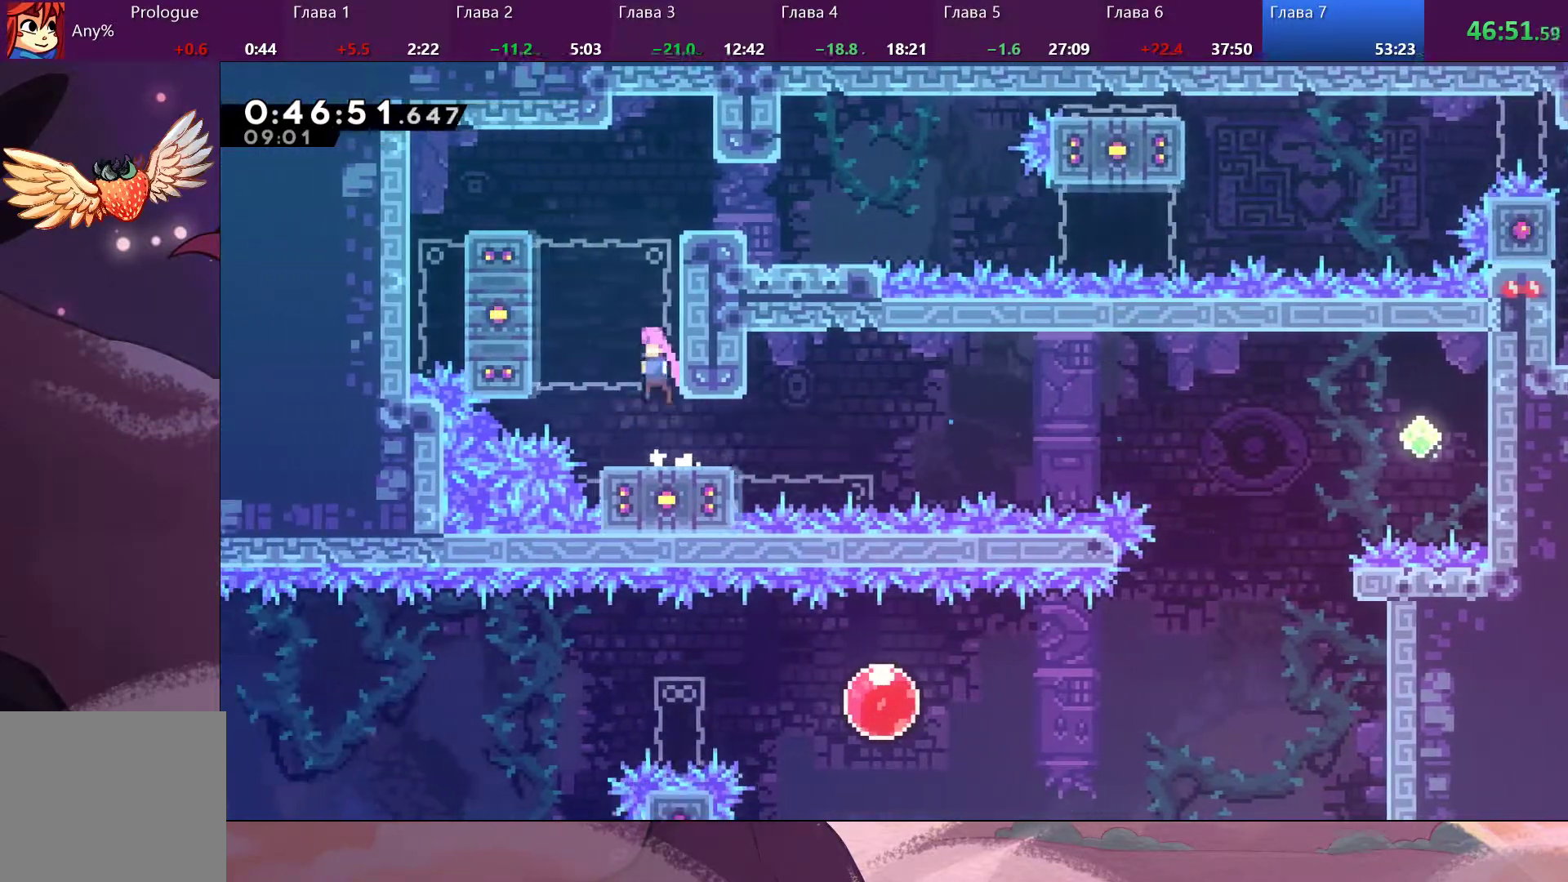
{"buttons": ["CROSS", "R2"], "left_stick": "up-right", "right_stick": "center", "events": [[33, "left_stick", "up-right"], [200, "CROSS", "up"], [200, "R2", "down"], [300, "CROSS", "down"]]}
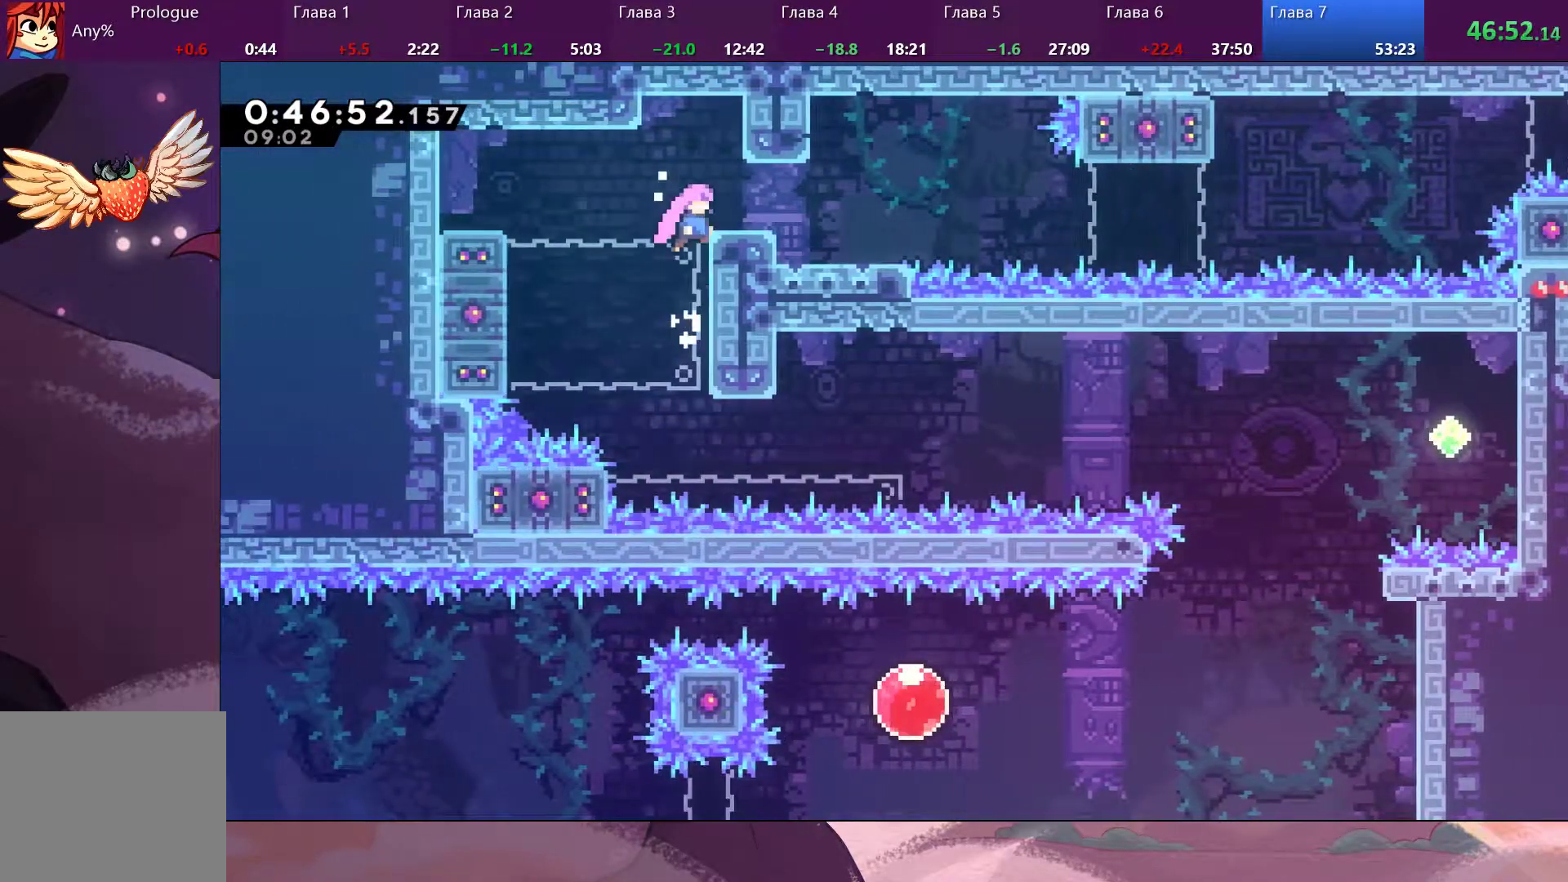
{"buttons": [], "left_stick": "right", "right_stick": "center", "events": [[100, "CROSS", "up"], [167, "CROSS", "down"], [267, "CROSS", "up"], [333, "left_stick", "right"], [400, "R2", "up"]]}
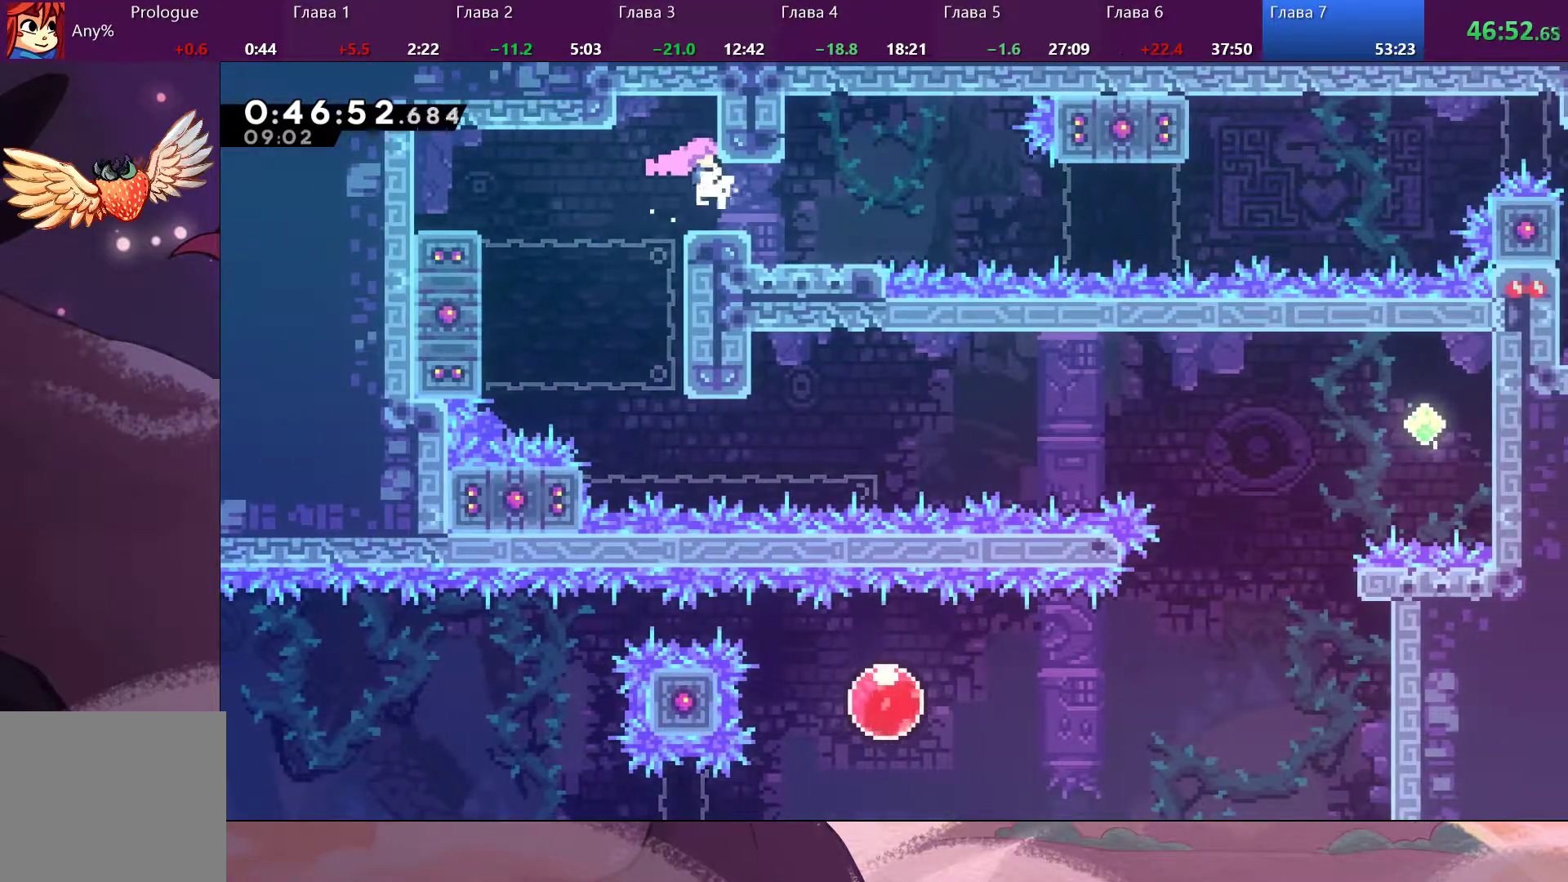
{"buttons": [], "left_stick": "up-right", "right_stick": "center", "events": [[367, "left_stick", "up-right"]]}
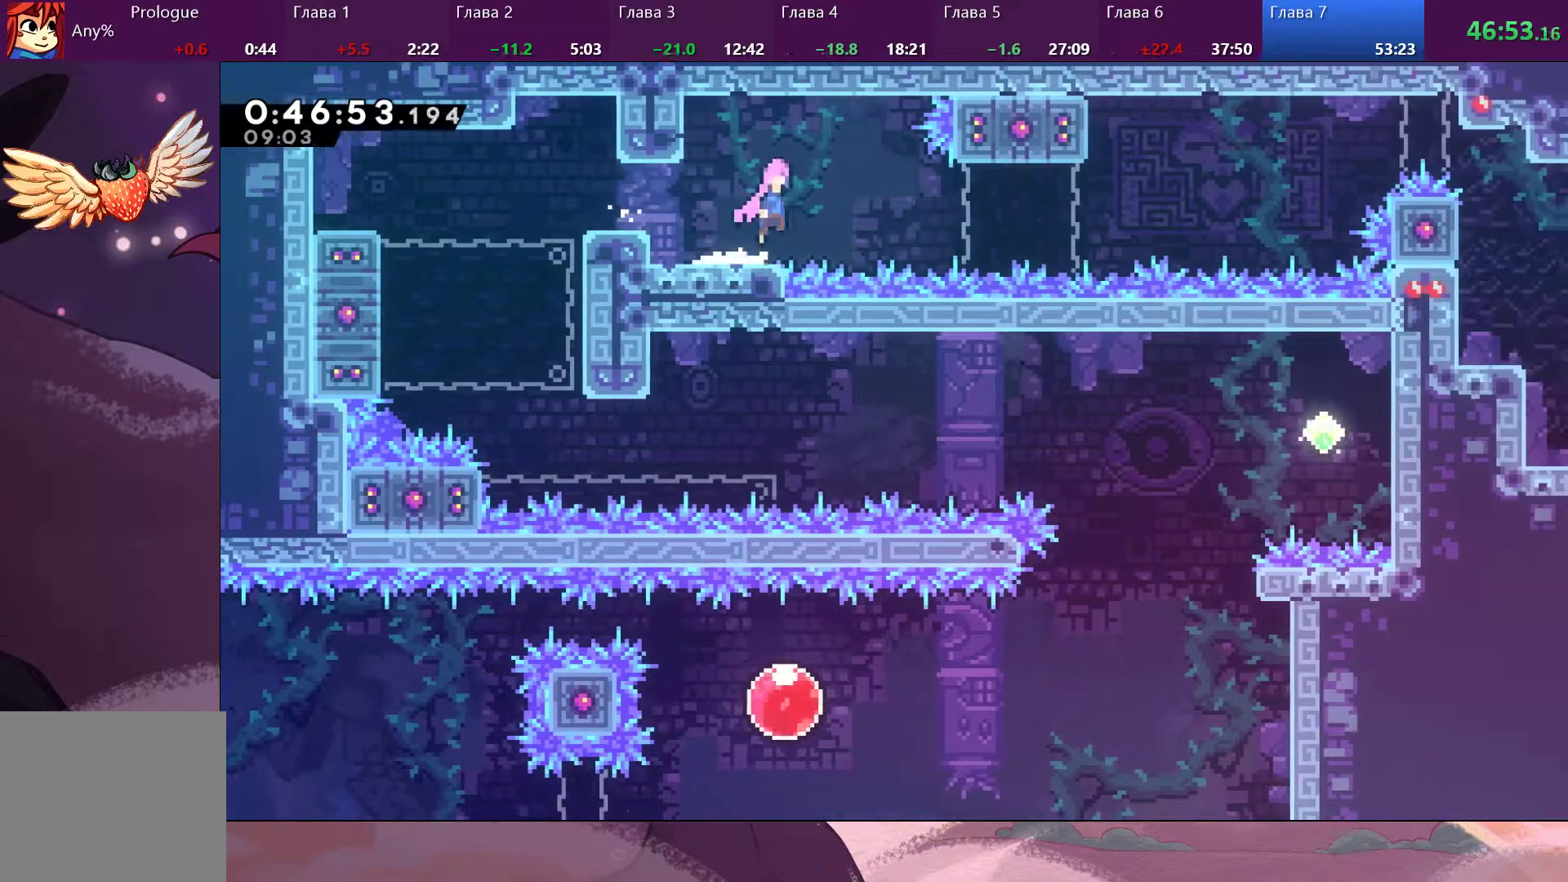
{"buttons": [], "left_stick": "center", "right_stick": "center", "events": [[33, "CROSS", "down"], [133, "SQUARE", "down"], [167, "CROSS", "up"], [233, "SQUARE", "up"], [467, "left_stick", "center"]]}
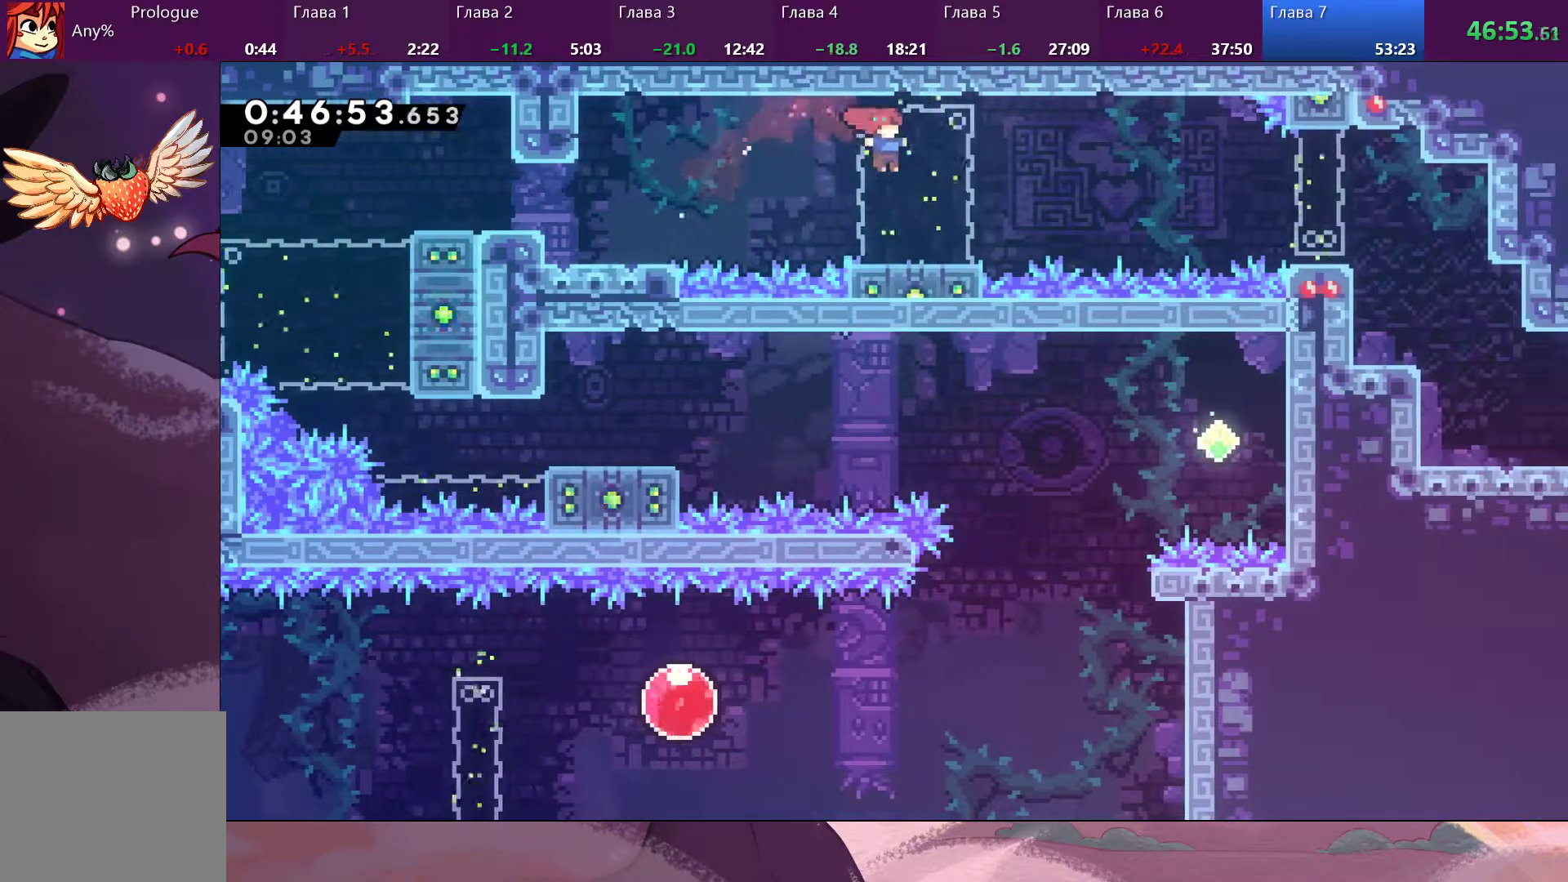
{"buttons": [], "left_stick": "right", "right_stick": "center", "events": [[167, "left_stick", "right"], [300, "CROSS", "down"], [433, "CROSS", "up"]]}
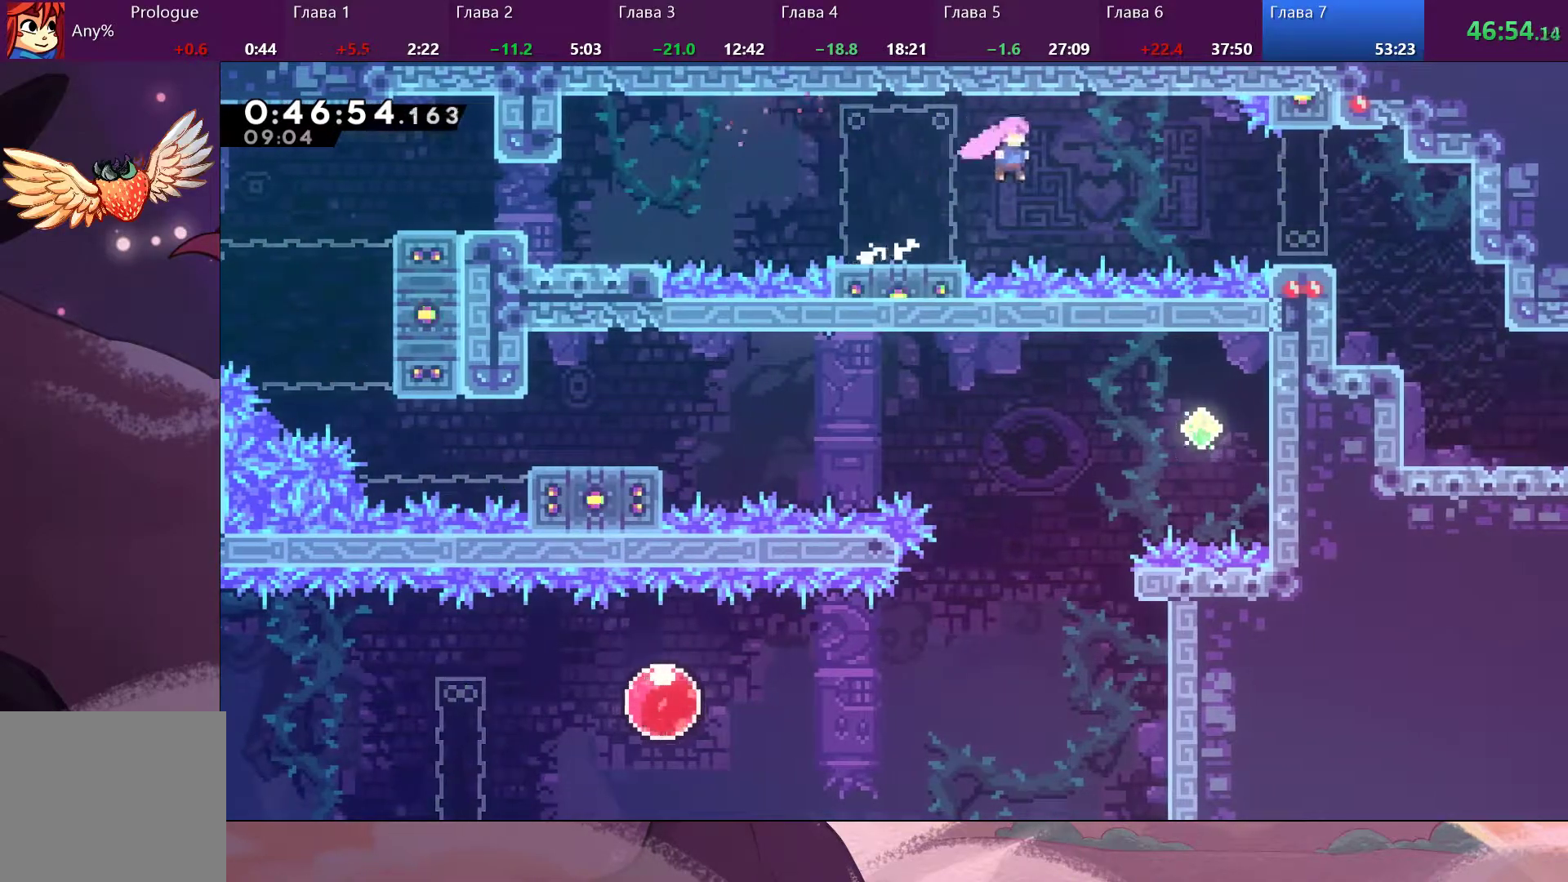
{"buttons": [], "left_stick": "right", "right_stick": "center", "events": [[133, "SQUARE", "down"], [200, "SQUARE", "up"], [433, "SQUARE", "down"], [500, "SQUARE", "up"]]}
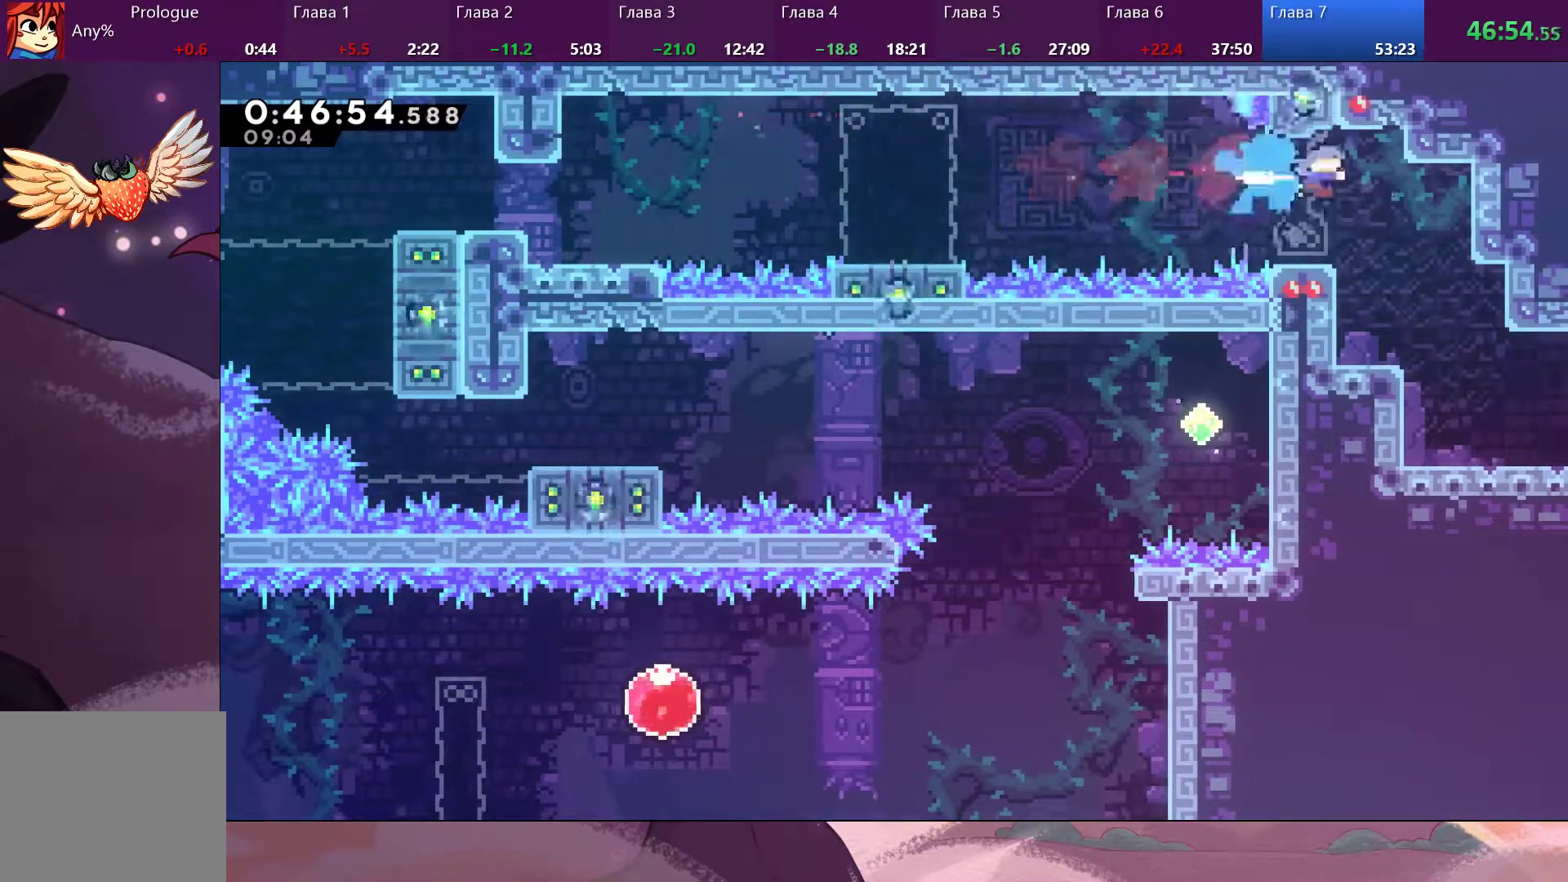
{"buttons": [], "left_stick": "center", "right_stick": "center", "events": [[200, "left_stick", "center"]]}
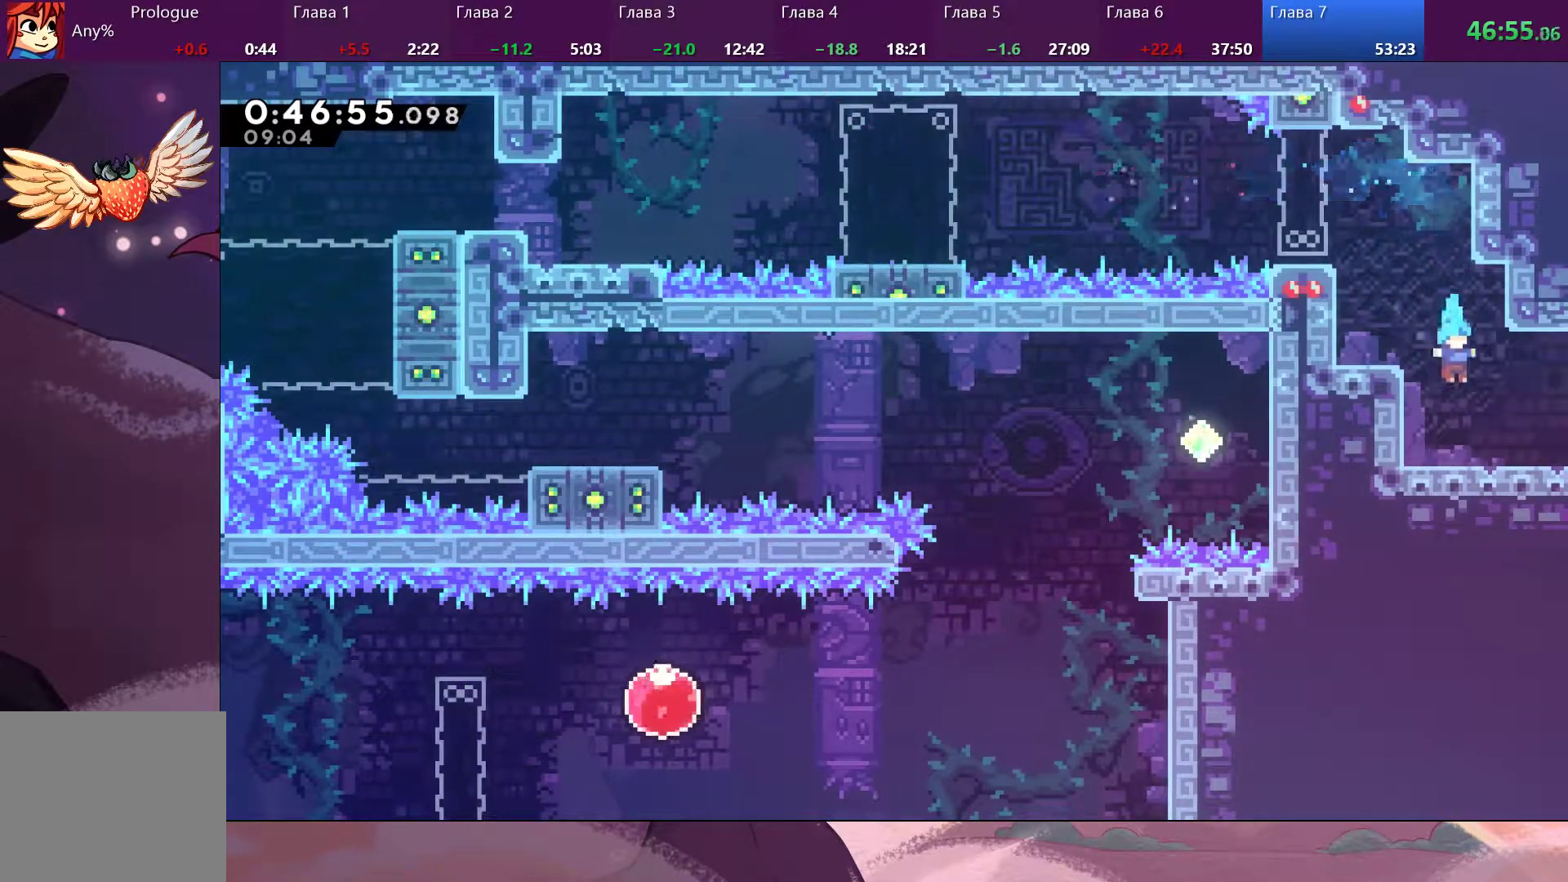
{"buttons": [], "left_stick": "center", "right_stick": "center", "events": [[33, "left_stick", "down-right"], [167, "SQUARE", "down"], [267, "SQUARE", "up"], [367, "left_stick", "center"]]}
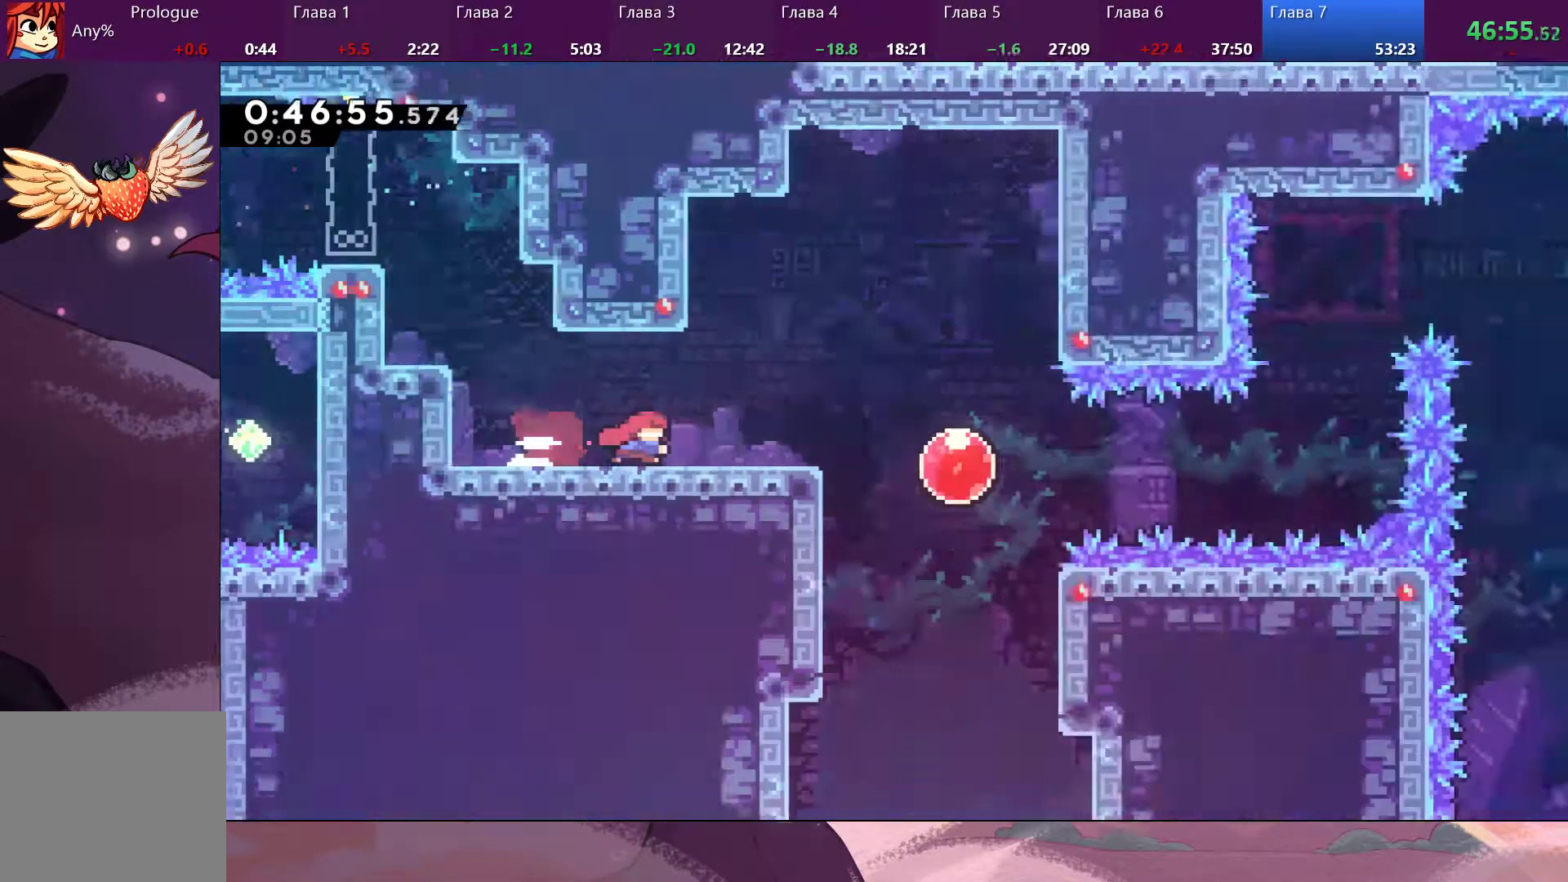
{"buttons": [], "left_stick": "right", "right_stick": "center", "events": [[300, "left_stick", "down-right"], [400, "left_stick", "right"]]}
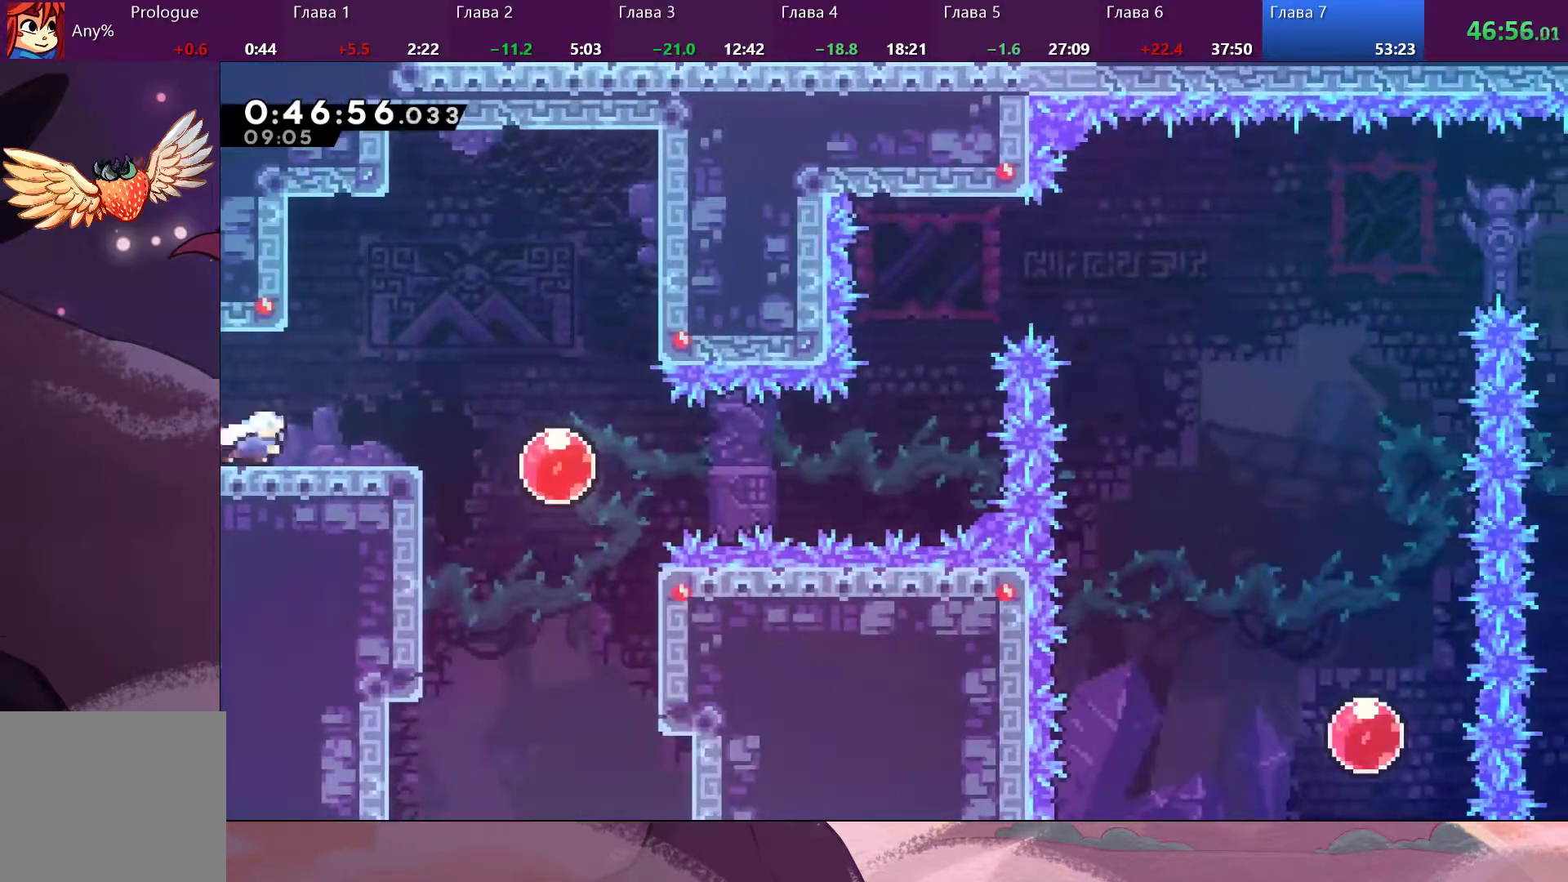
{"buttons": [], "left_stick": "right", "right_stick": "center", "events": [[300, "SQUARE", "down"], [367, "SQUARE", "up"]]}
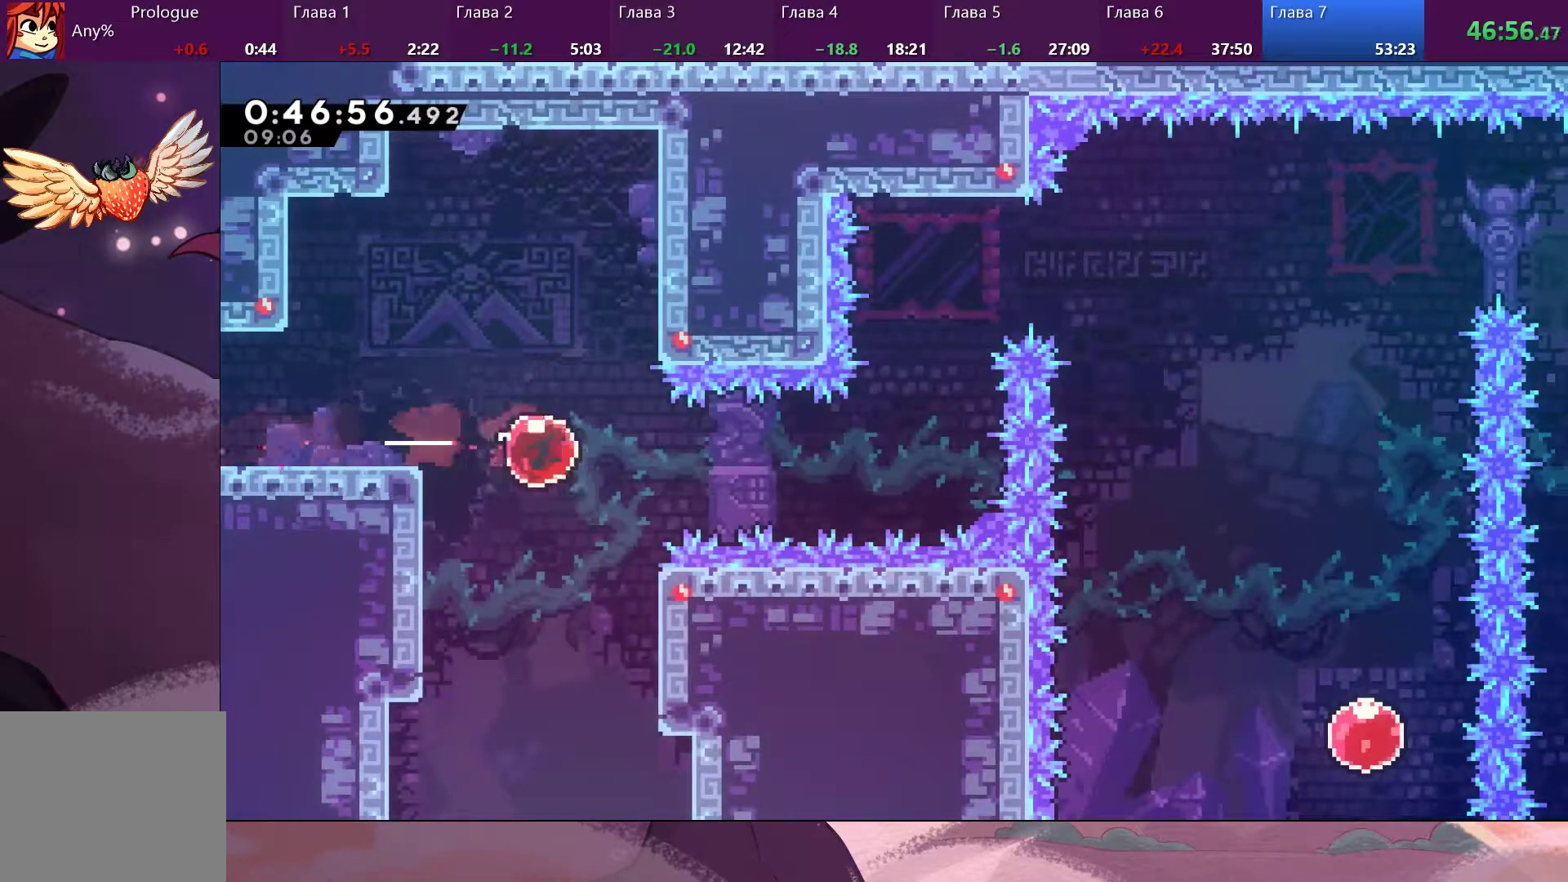
{"buttons": [], "left_stick": "right", "right_stick": "center", "events": []}
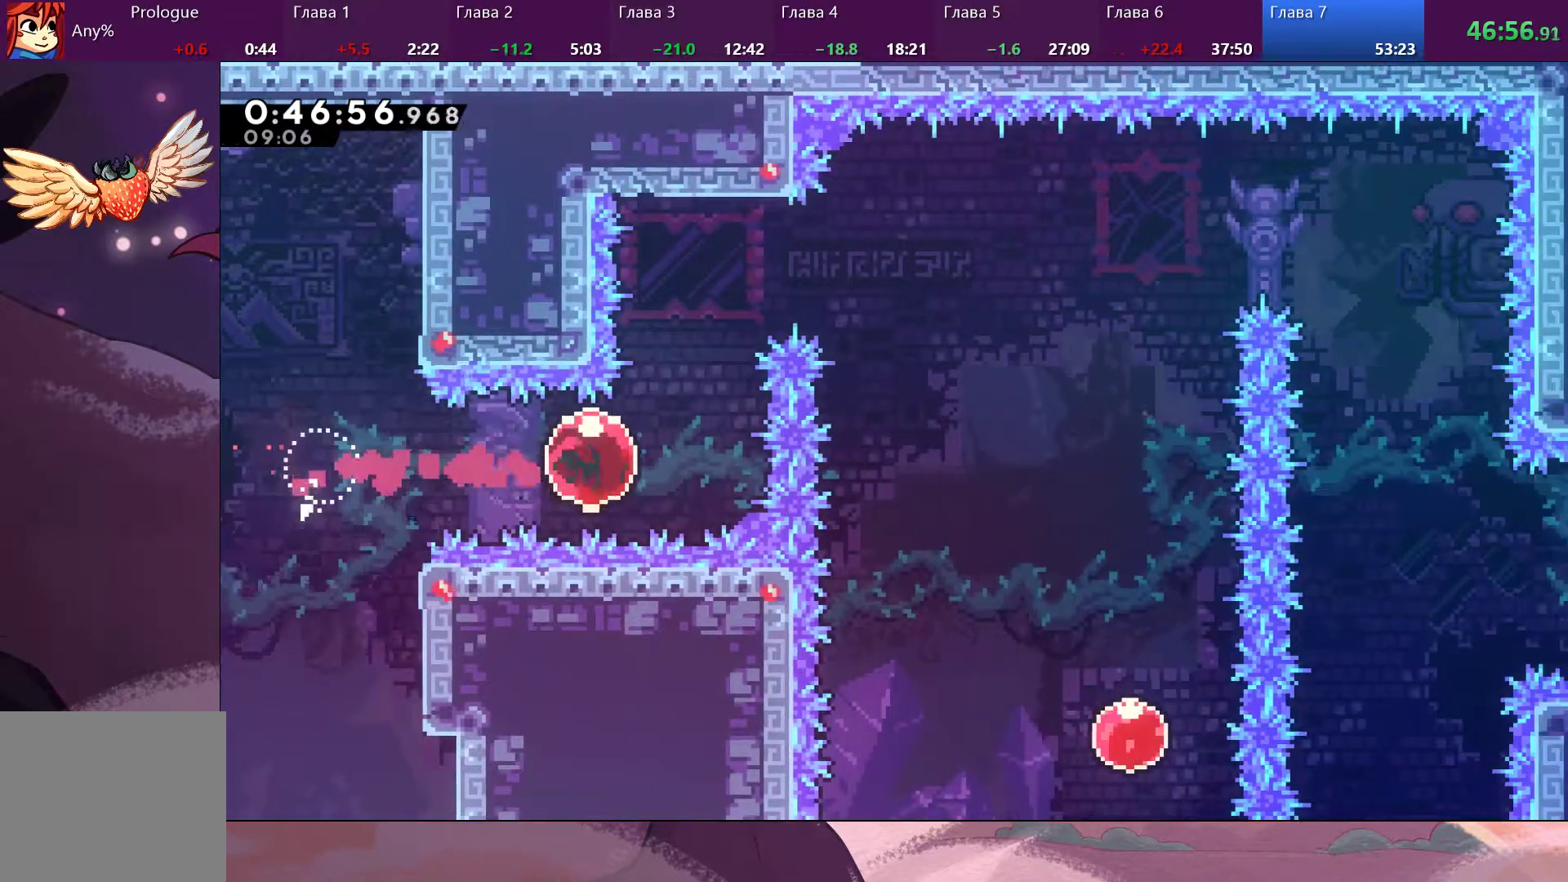
{"buttons": ["SQUARE"], "left_stick": "right", "right_stick": "center", "events": [[133, "left_stick", "up"], [167, "SQUARE", "down"], [300, "SQUARE", "up"], [400, "left_stick", "up-right"], [500, "SQUARE", "down"], [500, "left_stick", "right"]]}
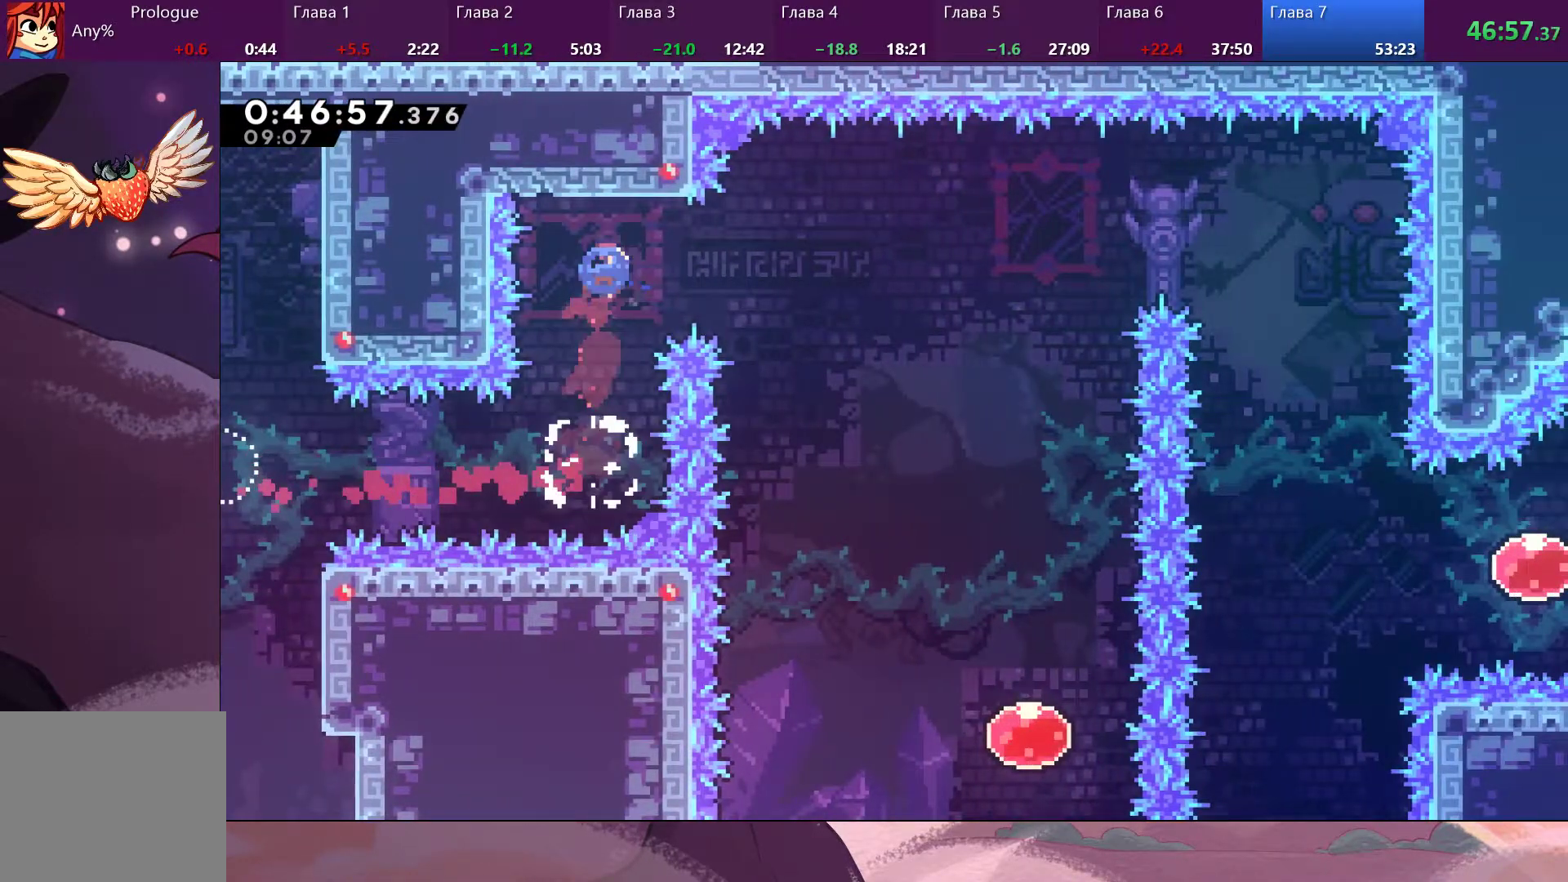
{"buttons": [], "left_stick": "right", "right_stick": "center", "events": [[67, "SQUARE", "up"]]}
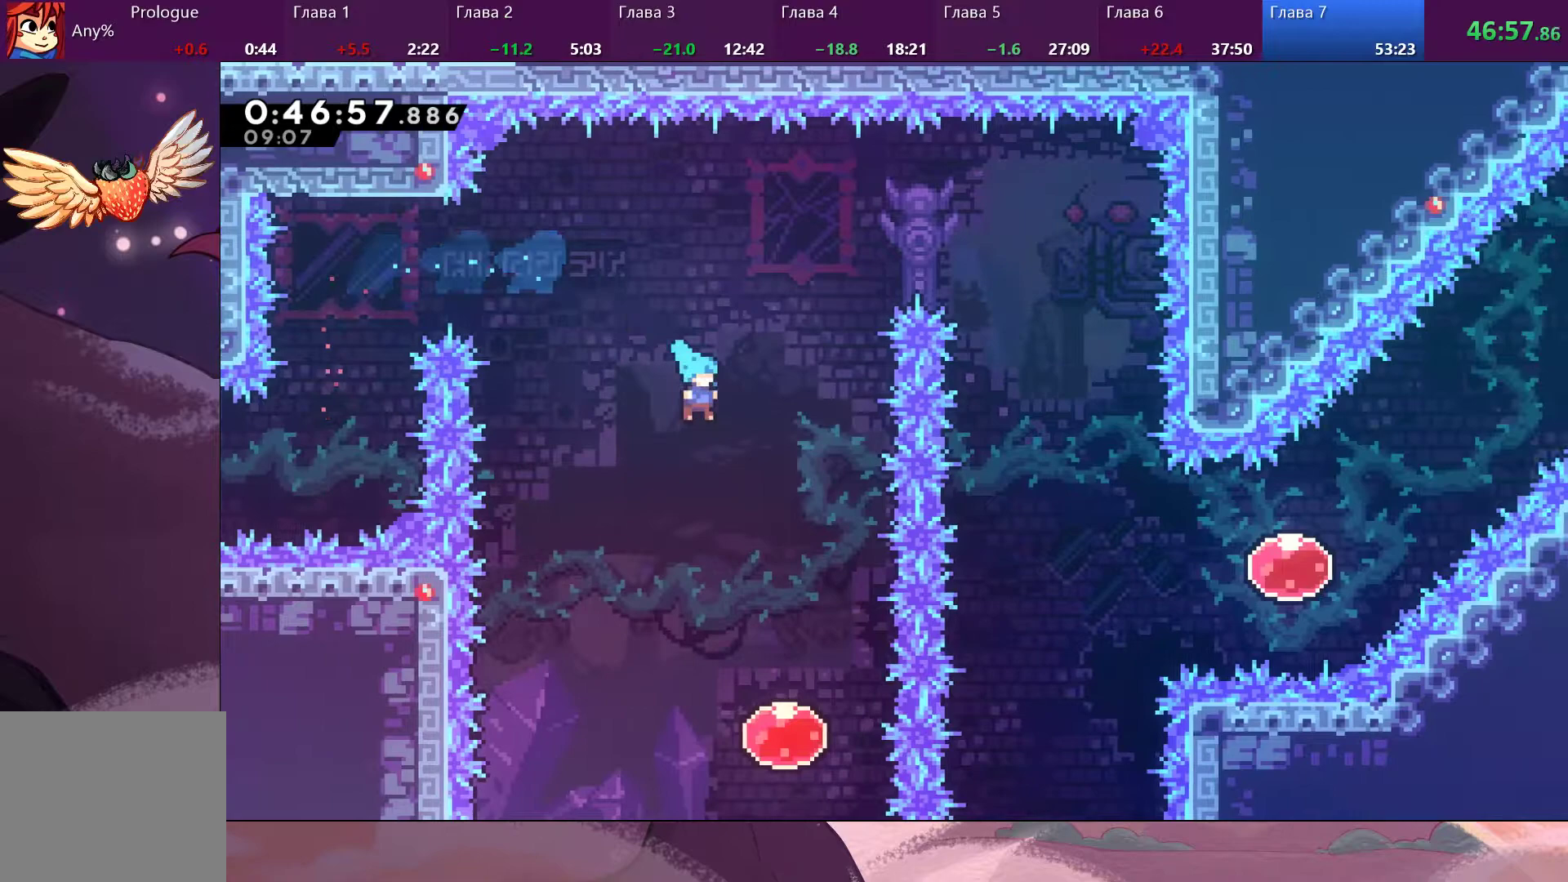
{"buttons": [], "left_stick": "up", "right_stick": "center", "events": [[200, "left_stick", "center"], [267, "left_stick", "up"]]}
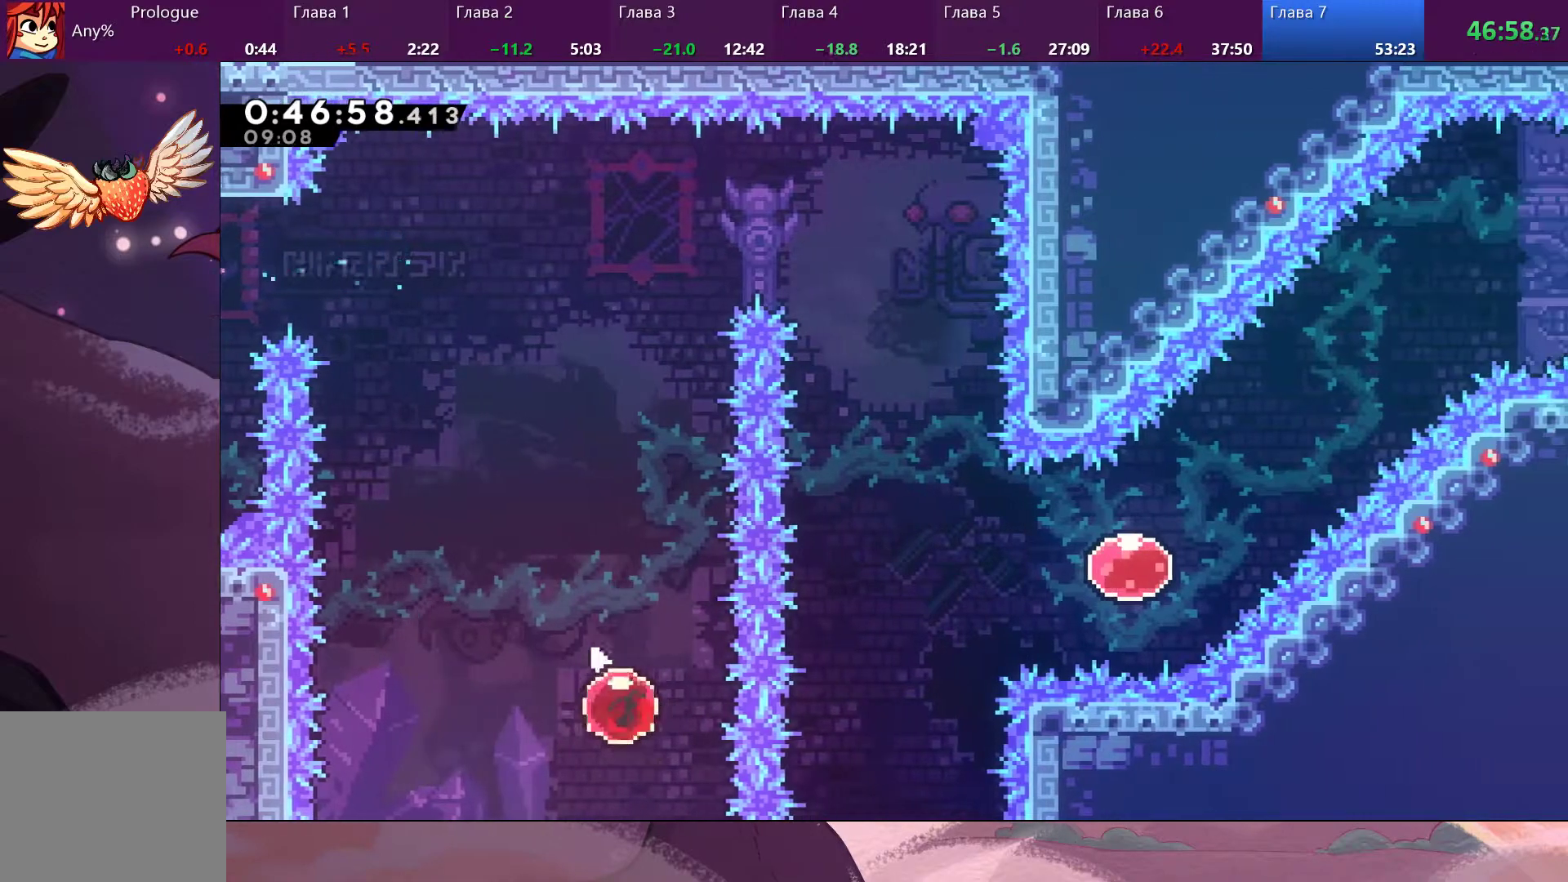
{"buttons": [], "left_stick": "up", "right_stick": "center", "events": []}
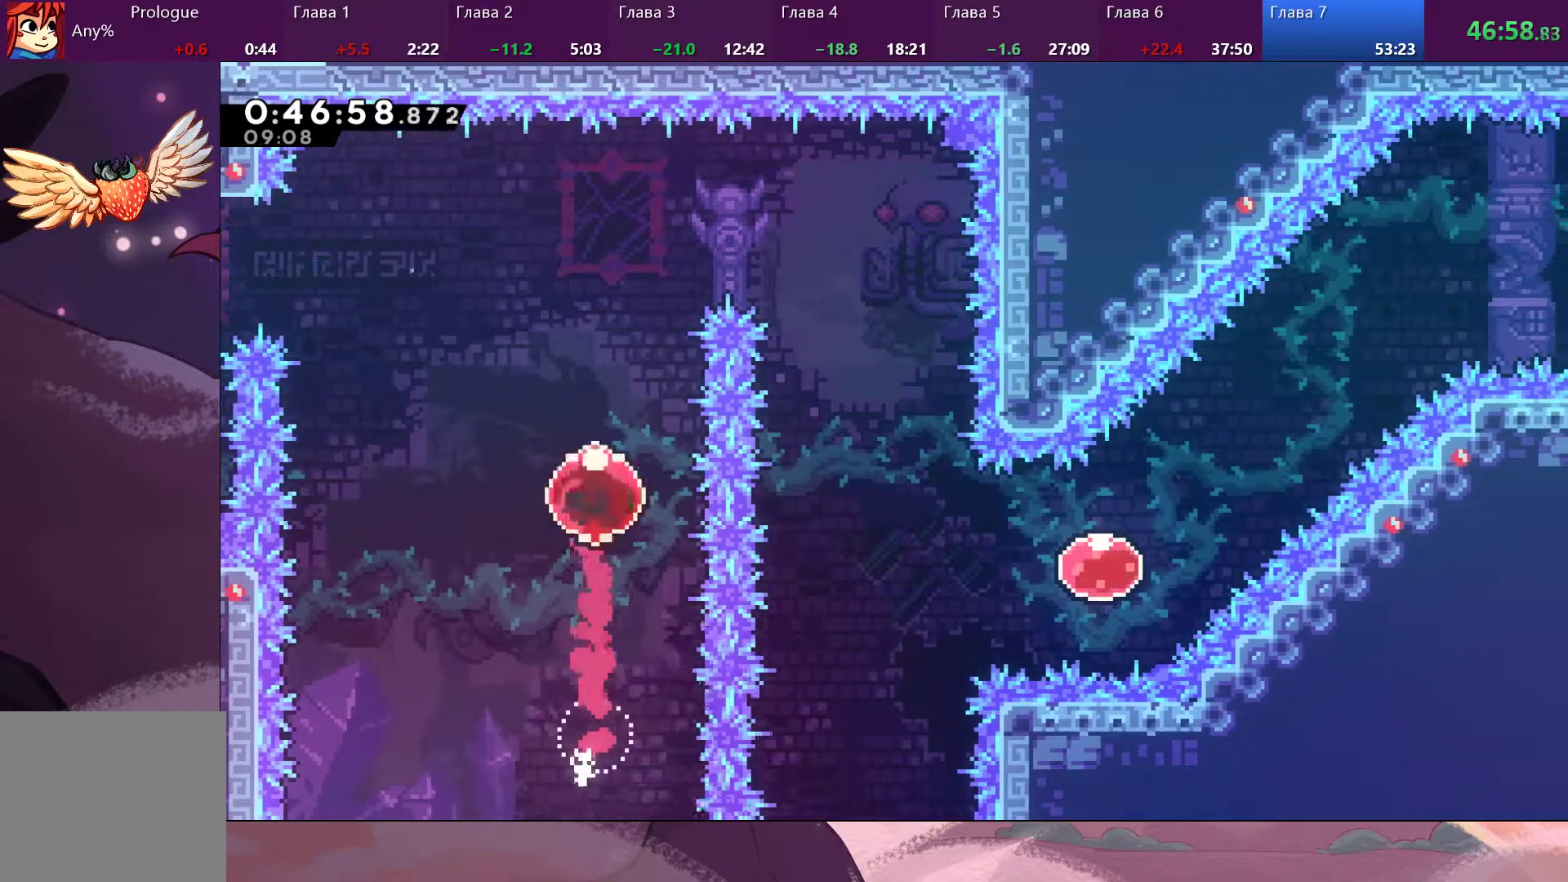
{"buttons": [], "left_stick": "right", "right_stick": "center", "events": [[267, "left_stick", "right"], [333, "SQUARE", "down"], [400, "SQUARE", "up"]]}
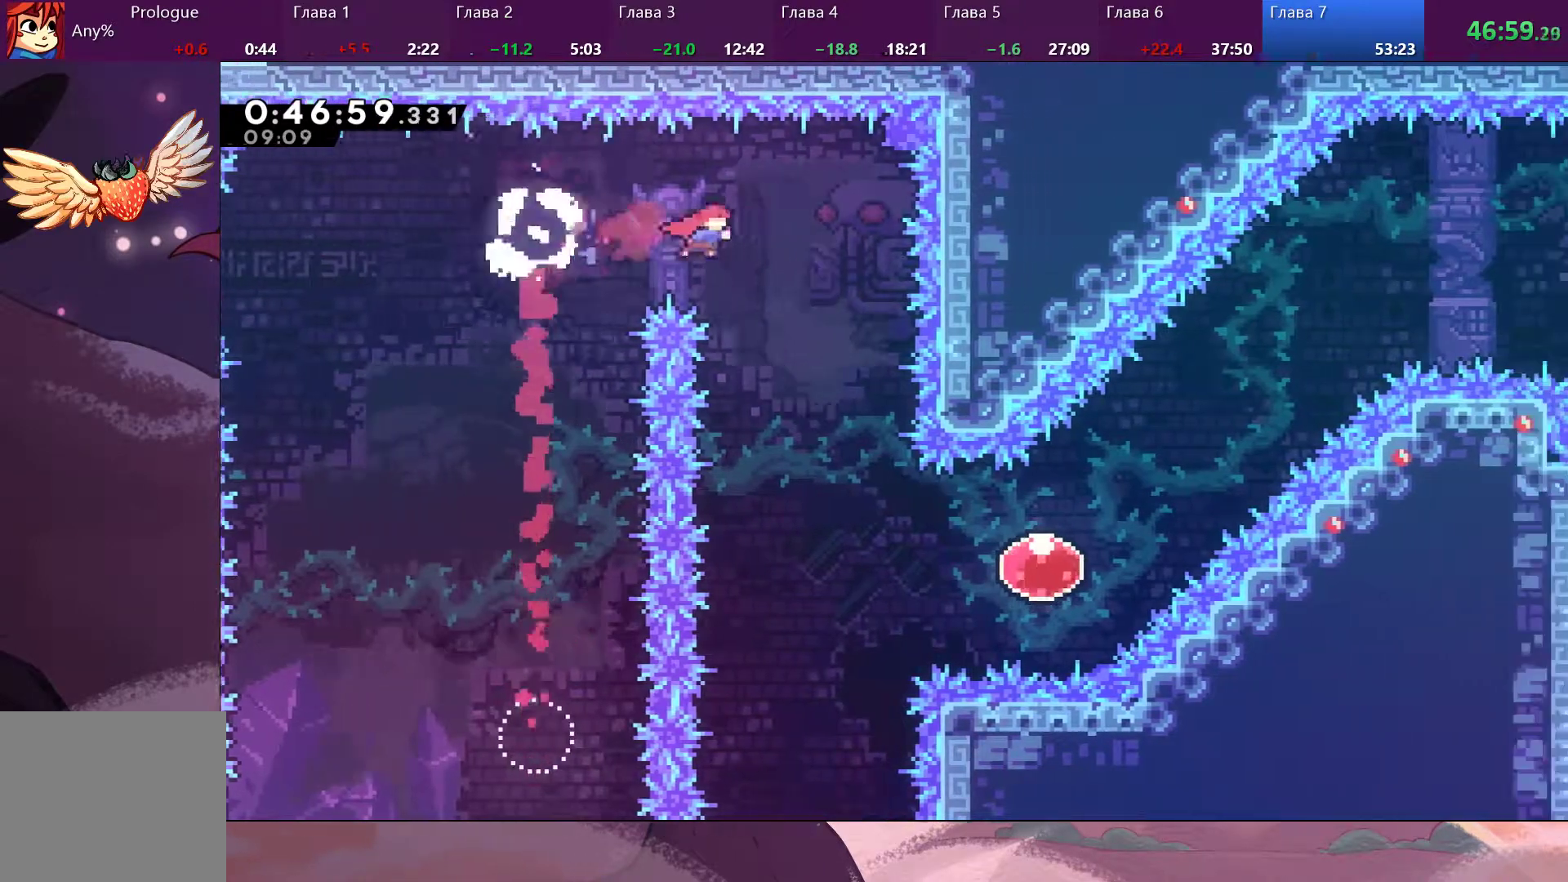
{"buttons": [], "left_stick": "right", "right_stick": "center", "events": []}